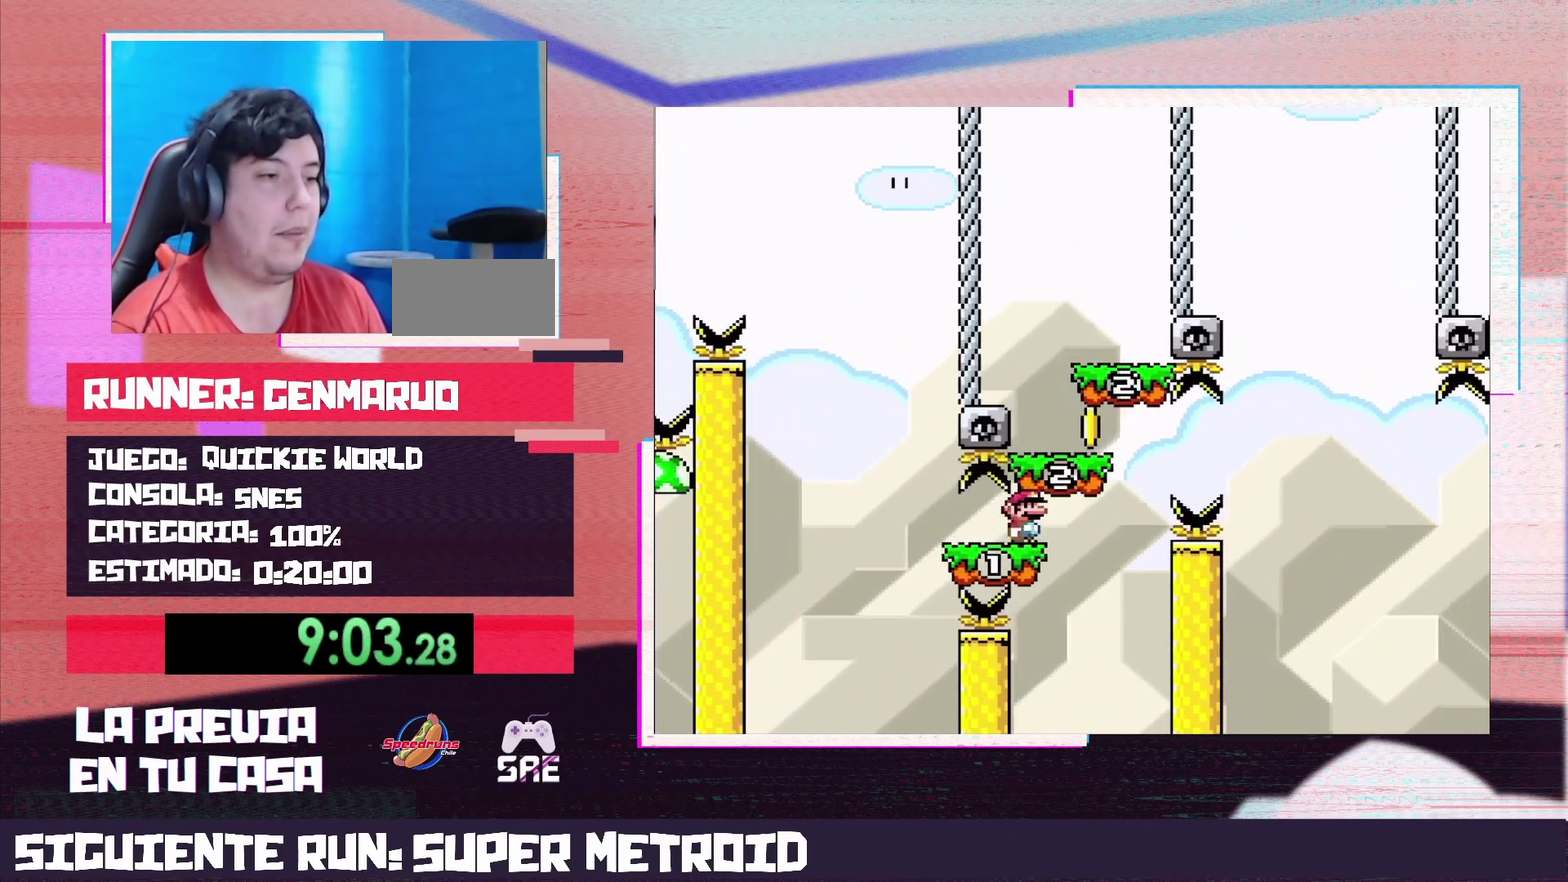
Gameplay with a controller (Nintendo layout); each line is a JSON object with the inputs held at the frame after it. "events" lists button and stick changes between this image and that frame as [ms after this image, input, new state], when the widget could be followed in between. Not read: L3 R3.
{"buttons": ["Y"], "events": [[17, "DPAD_RIGHT", "down"], [83, "A", "down"], [150, "A", "up"], [200, "X", "up"], [200, "Y", "down"], [267, "DPAD_RIGHT", "up"], [300, "DPAD_LEFT", "down"], [433, "DPAD_LEFT", "up"]]}
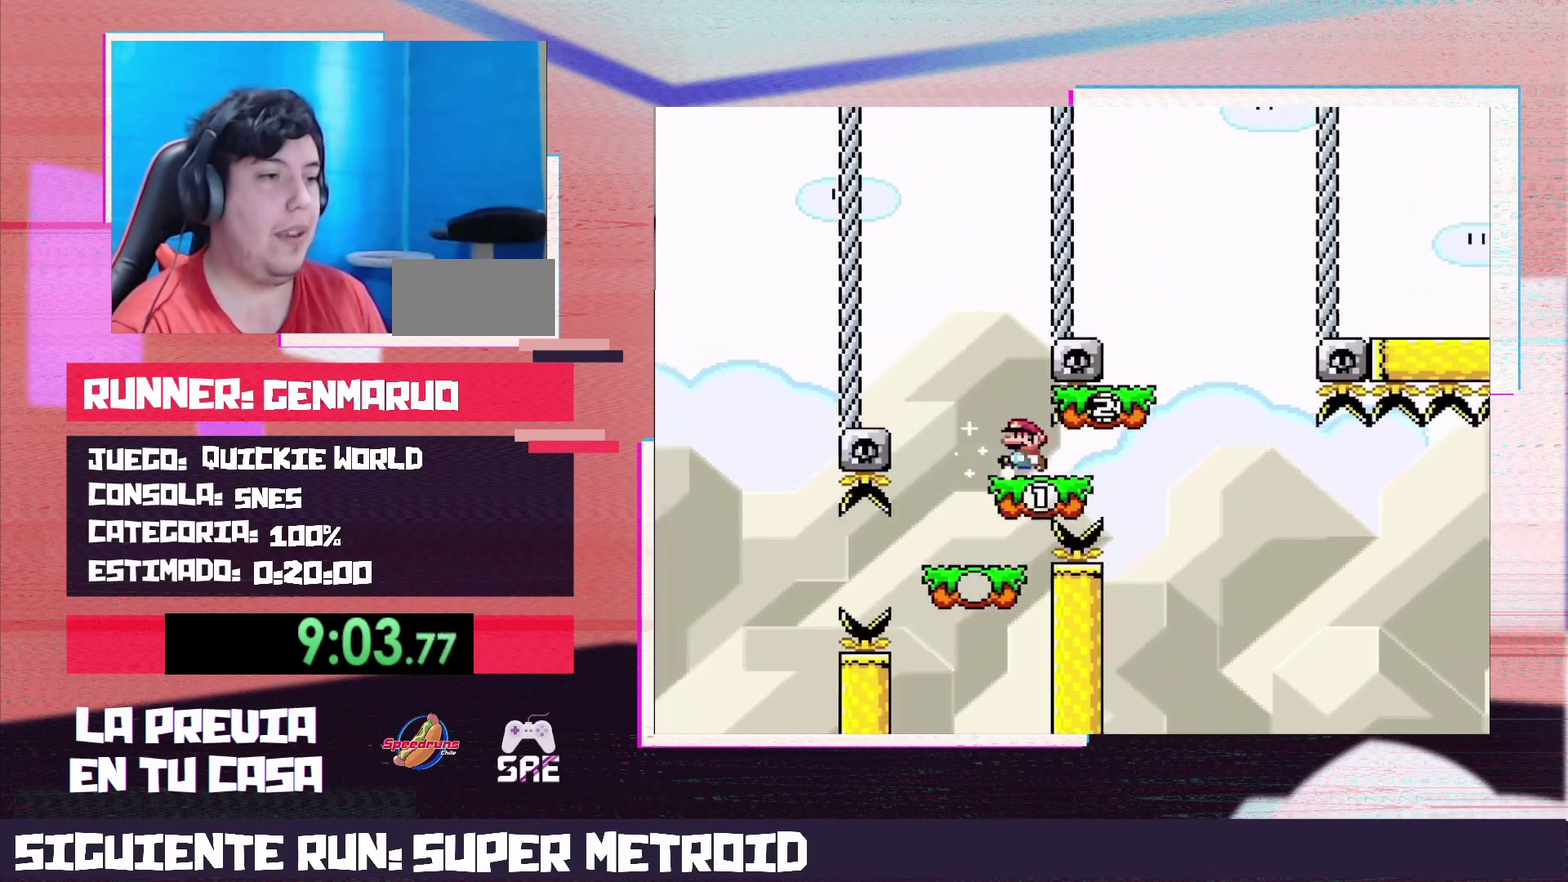
{"buttons": ["Y"], "events": [[200, "DPAD_LEFT", "down"], [267, "DPAD_LEFT", "up"]]}
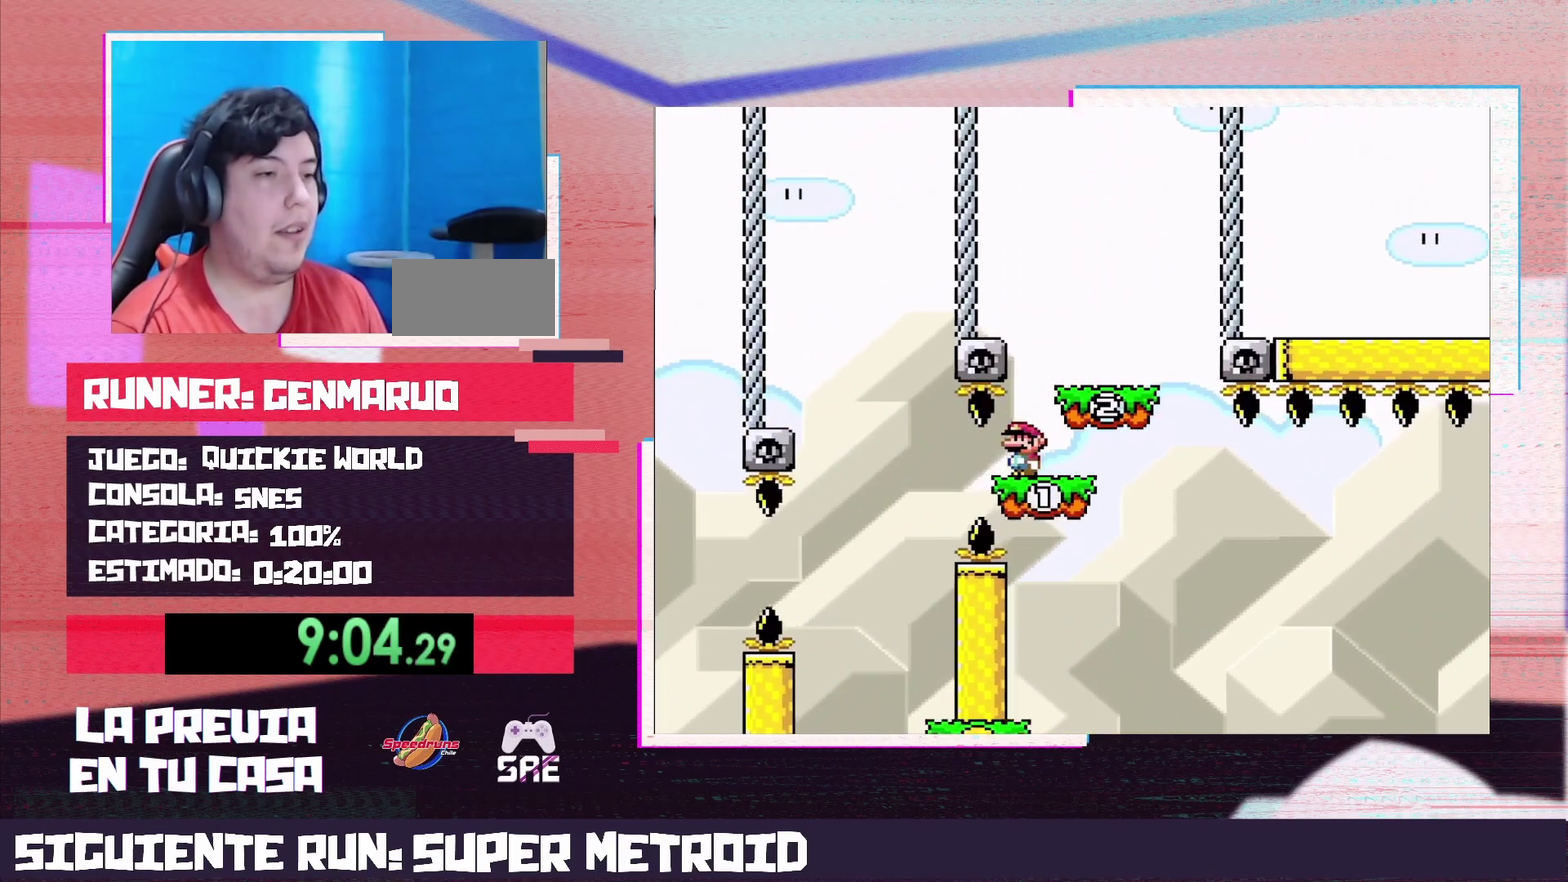
{"buttons": ["Y"], "events": []}
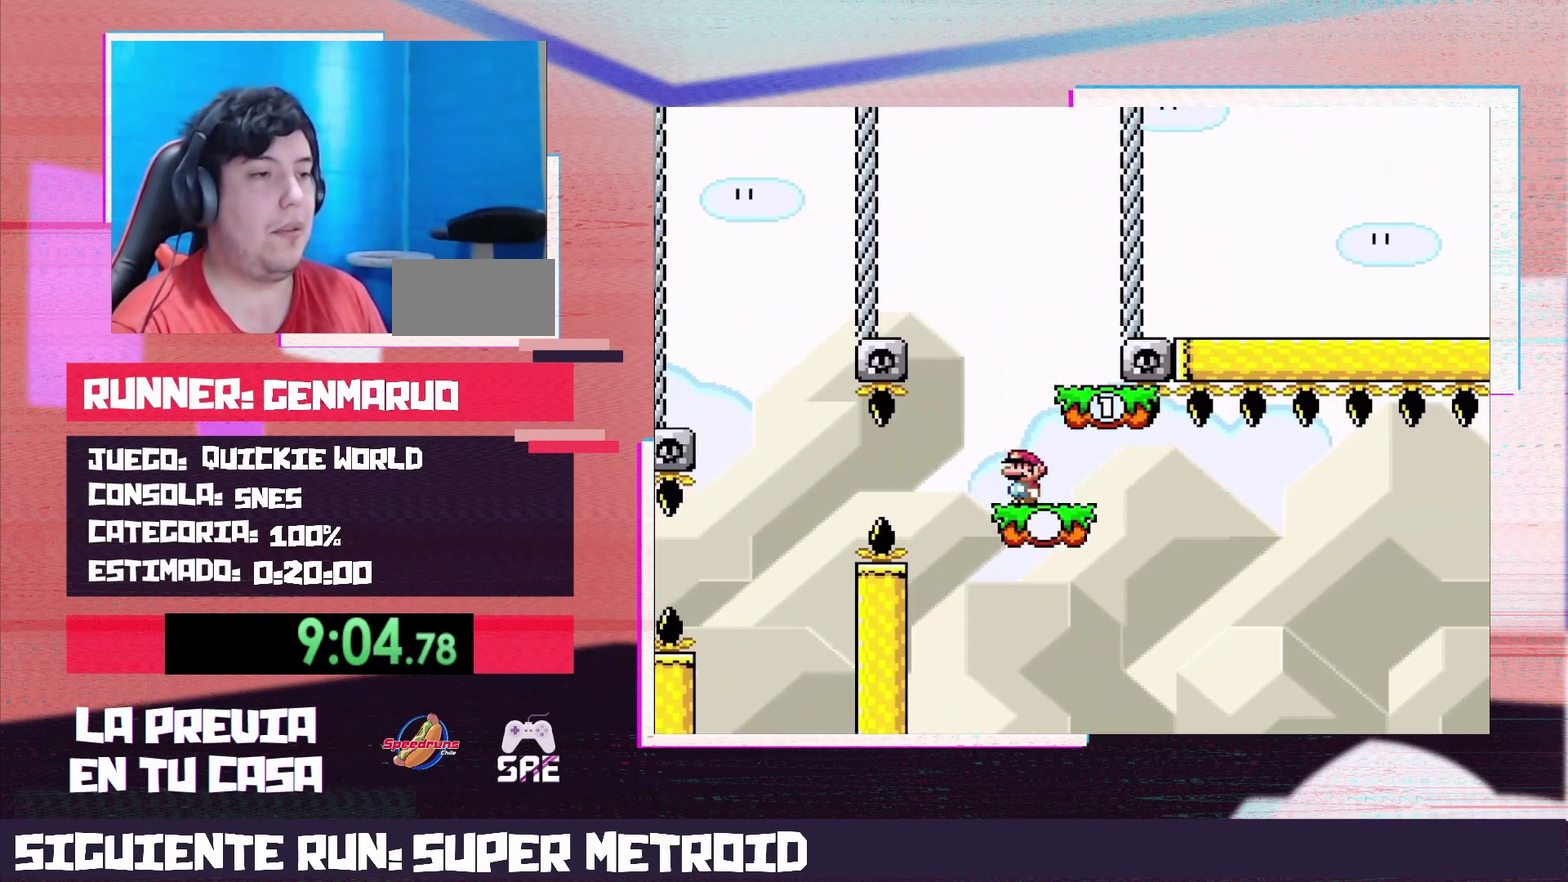
{"buttons": ["B", "Y", "DPAD_RIGHT"], "events": [[183, "DPAD_RIGHT", "down"], [433, "B", "down"]]}
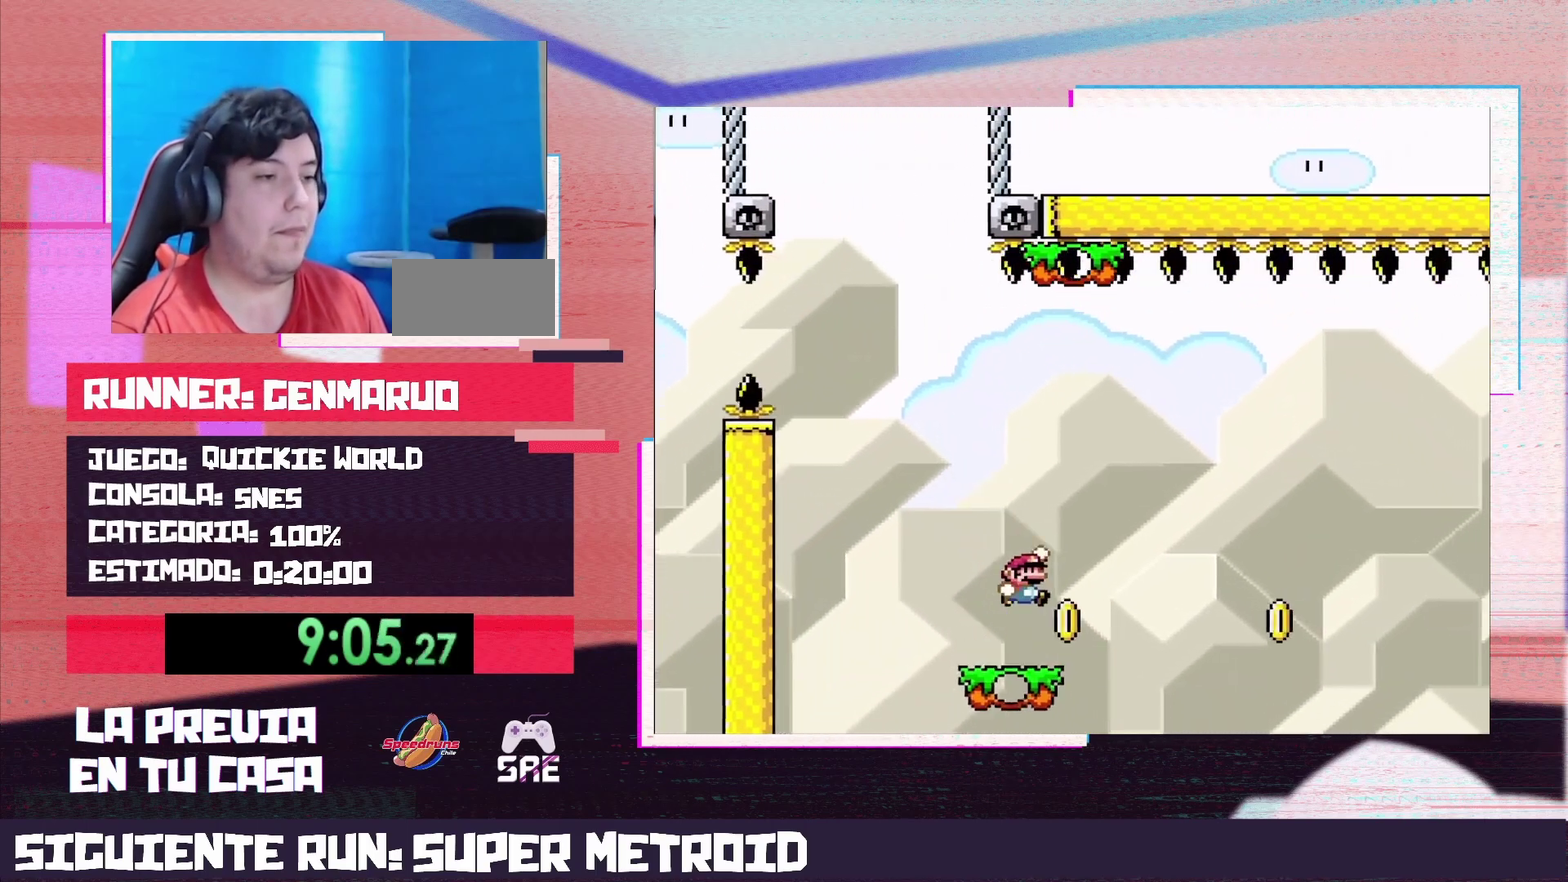
{"buttons": ["B", "Y", "DPAD_RIGHT"], "events": [[167, "DPAD_RIGHT", "up"], [200, "DPAD_LEFT", "down"], [333, "DPAD_LEFT", "up"], [483, "DPAD_RIGHT", "down"]]}
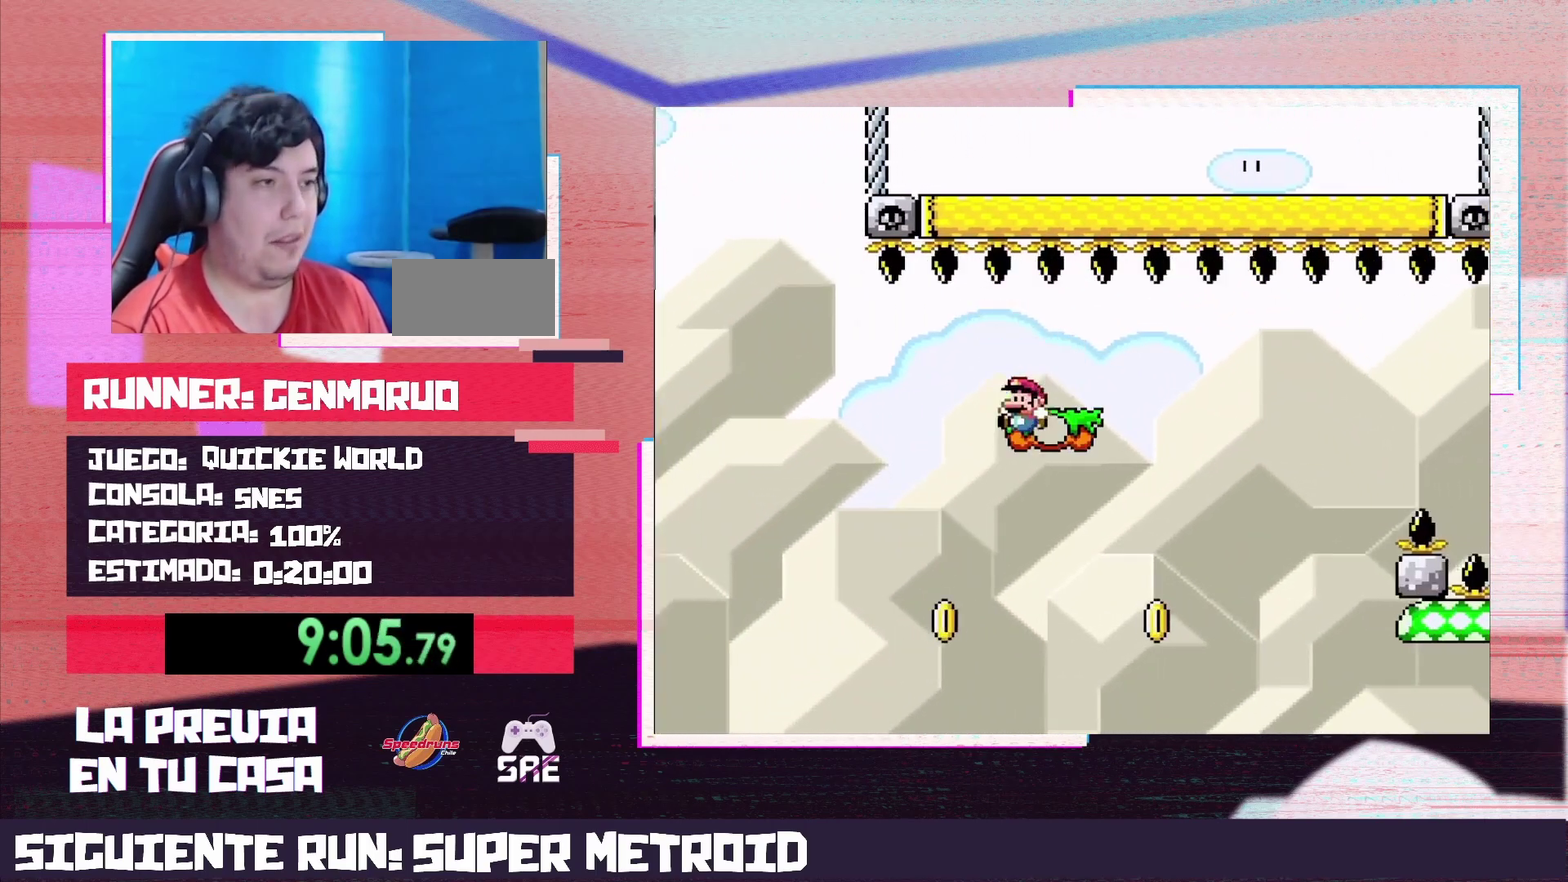
{"buttons": ["B", "Y", "DPAD_RIGHT"], "events": [[150, "B", "up"], [300, "B", "down"]]}
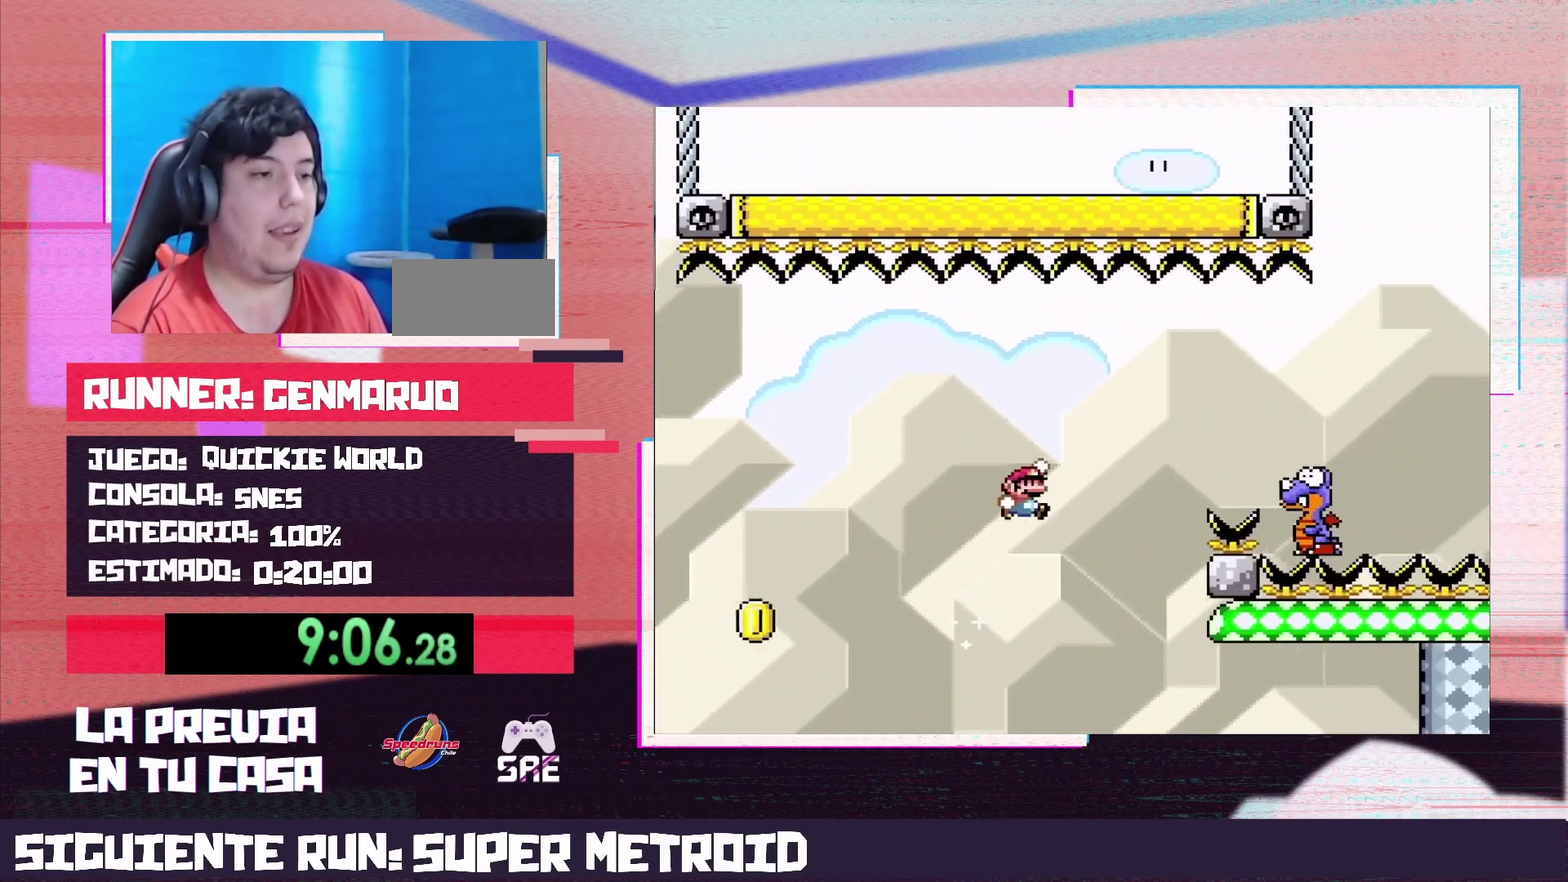
{"buttons": ["B", "Y", "DPAD_RIGHT"], "events": []}
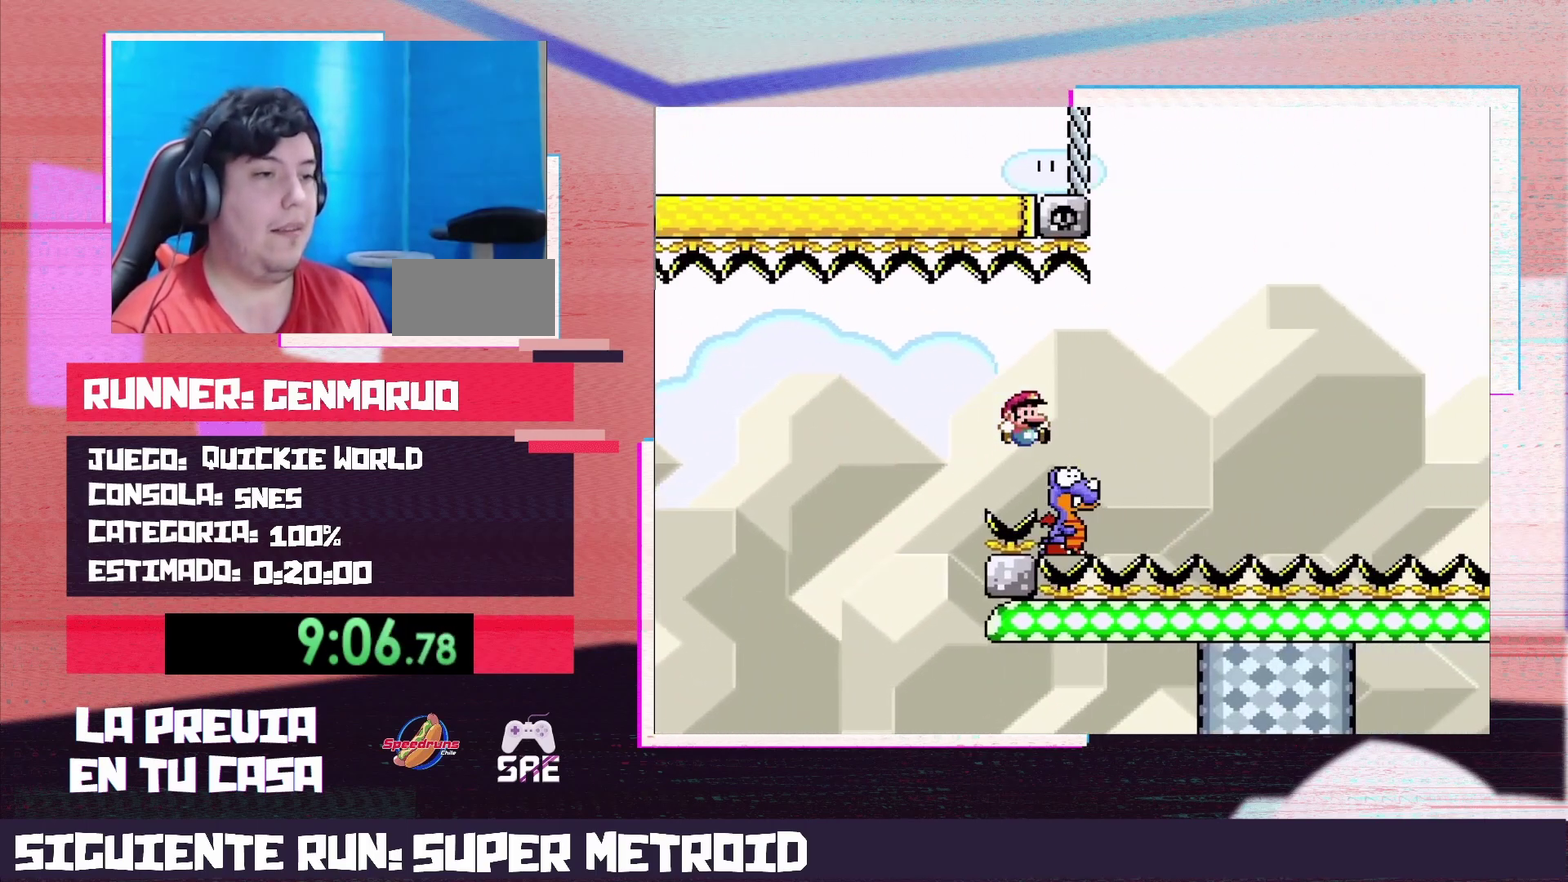
{"buttons": ["B", "Y"], "events": [[233, "DPAD_LEFT", "down"], [233, "DPAD_RIGHT", "up"], [433, "DPAD_LEFT", "up"]]}
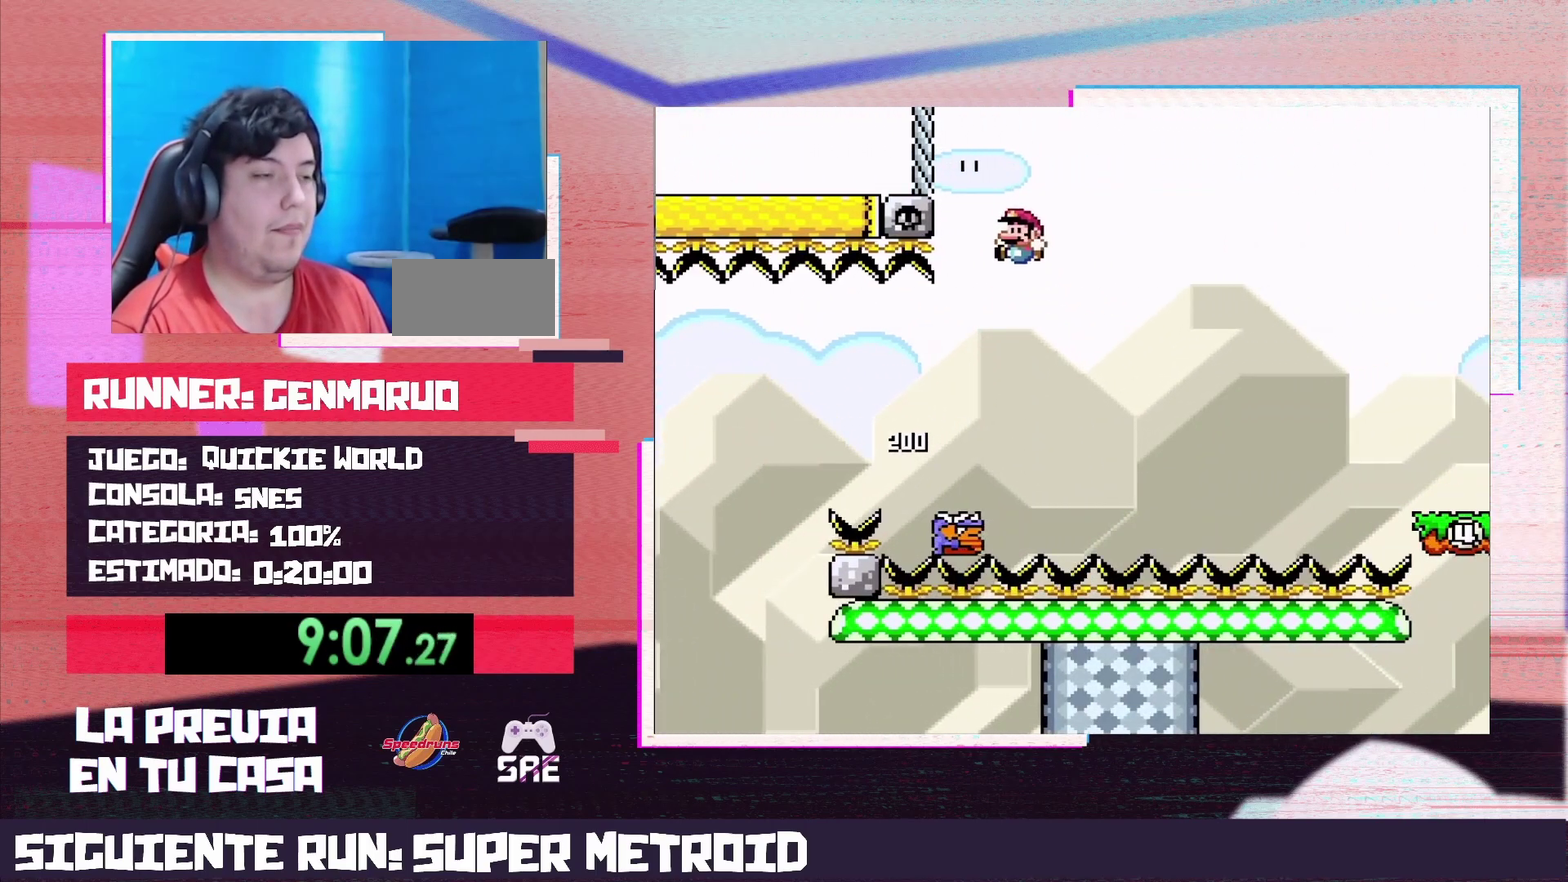
{"buttons": ["B", "Y", "DPAD_RIGHT"], "events": [[233, "DPAD_RIGHT", "down"], [333, "DPAD_RIGHT", "up"], [400, "DPAD_RIGHT", "down"]]}
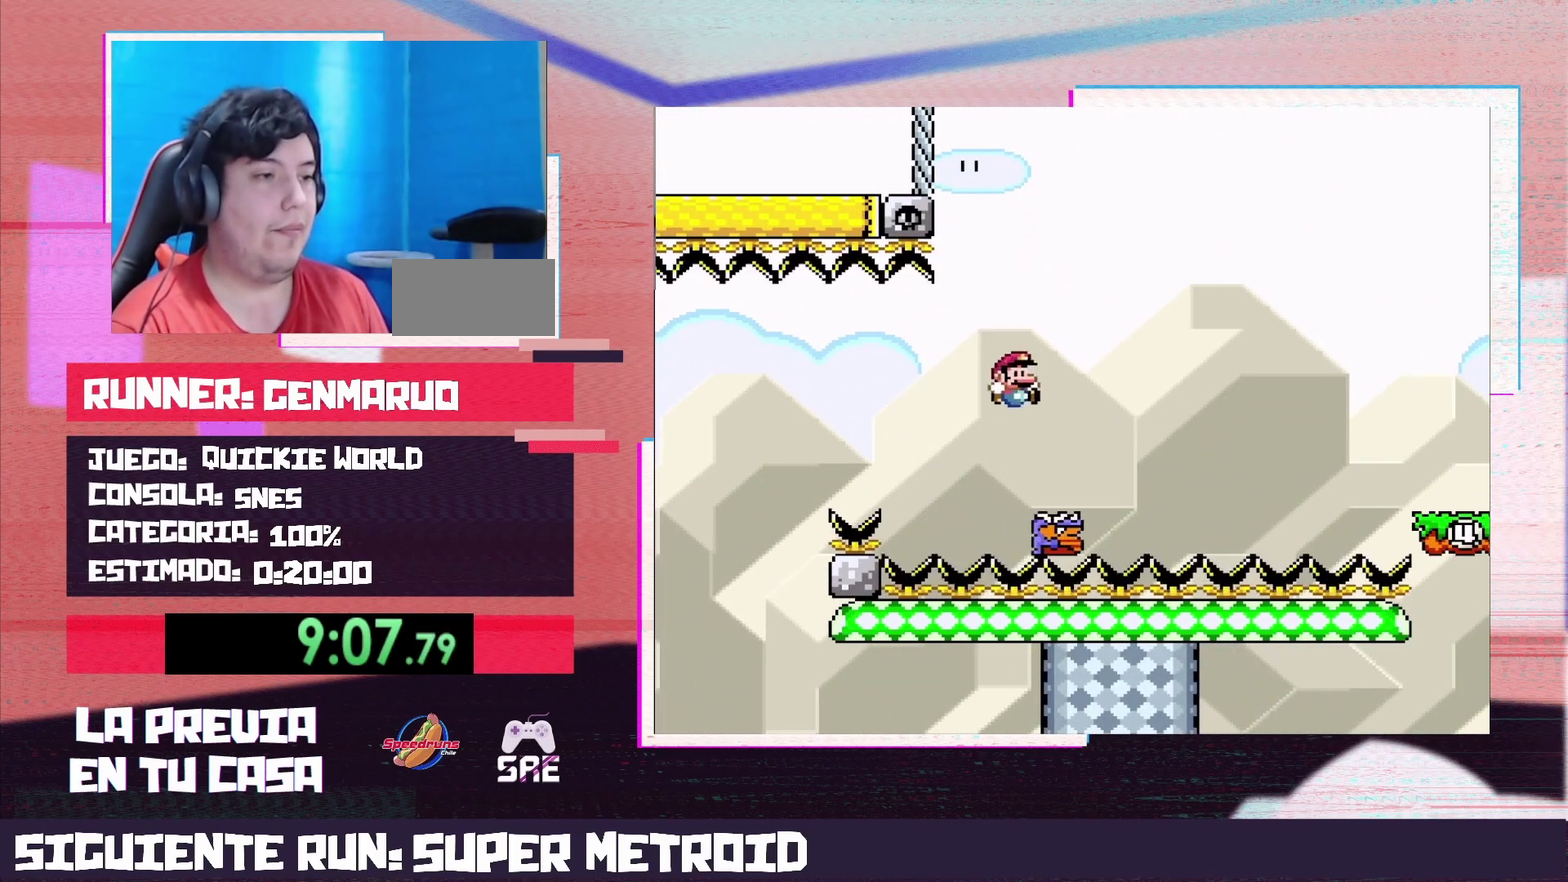
{"buttons": ["B", "Y", "DPAD_RIGHT"], "events": []}
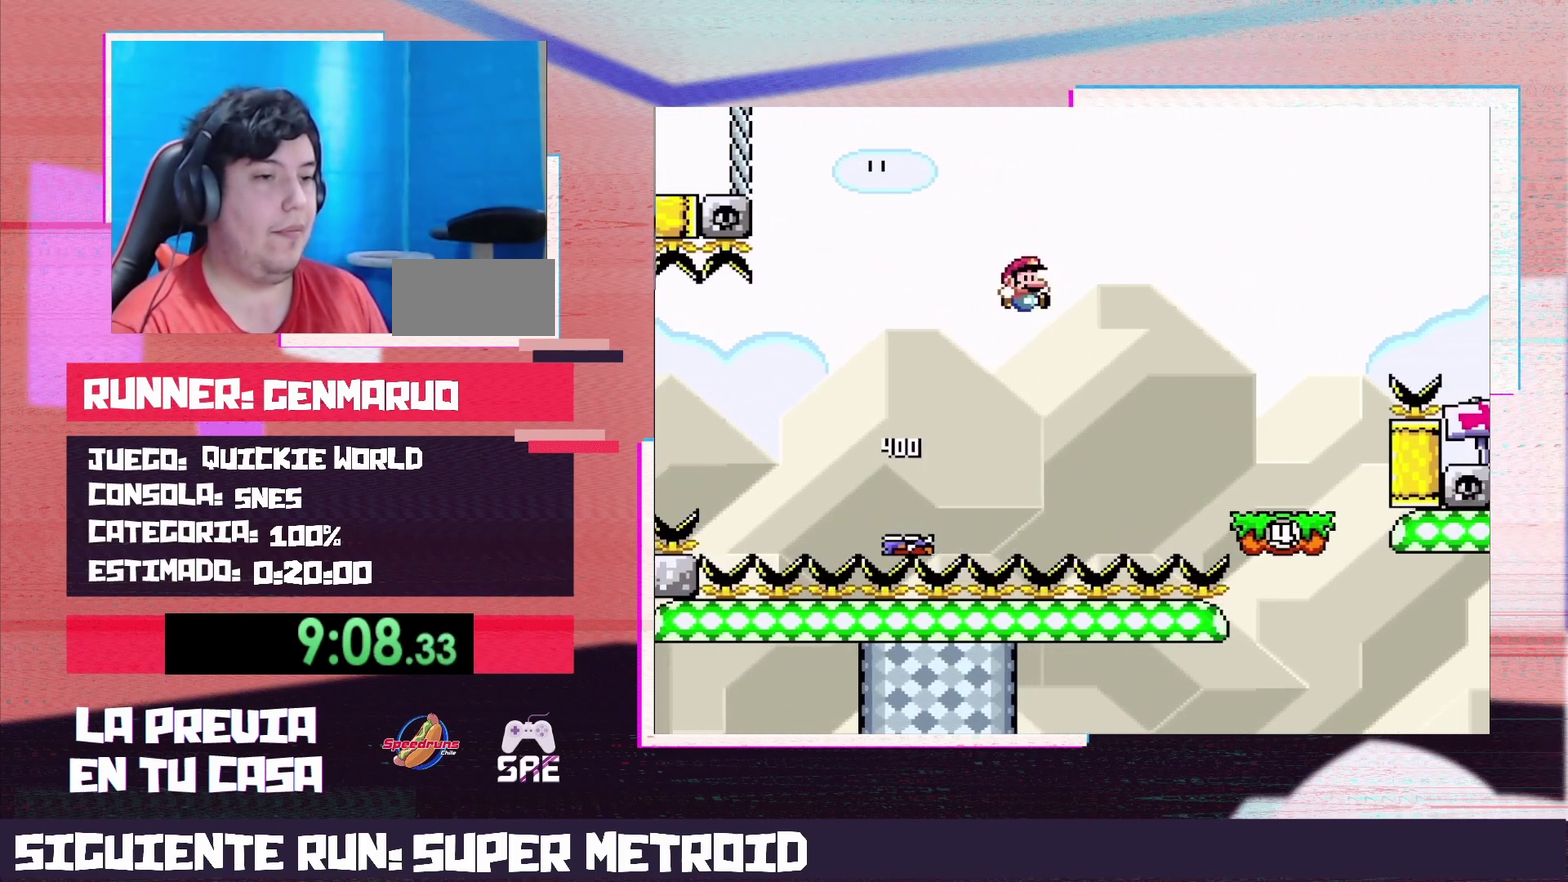
{"buttons": ["Y", "DPAD_LEFT"], "events": [[400, "DPAD_RIGHT", "up"], [450, "B", "up"], [450, "DPAD_LEFT", "down"]]}
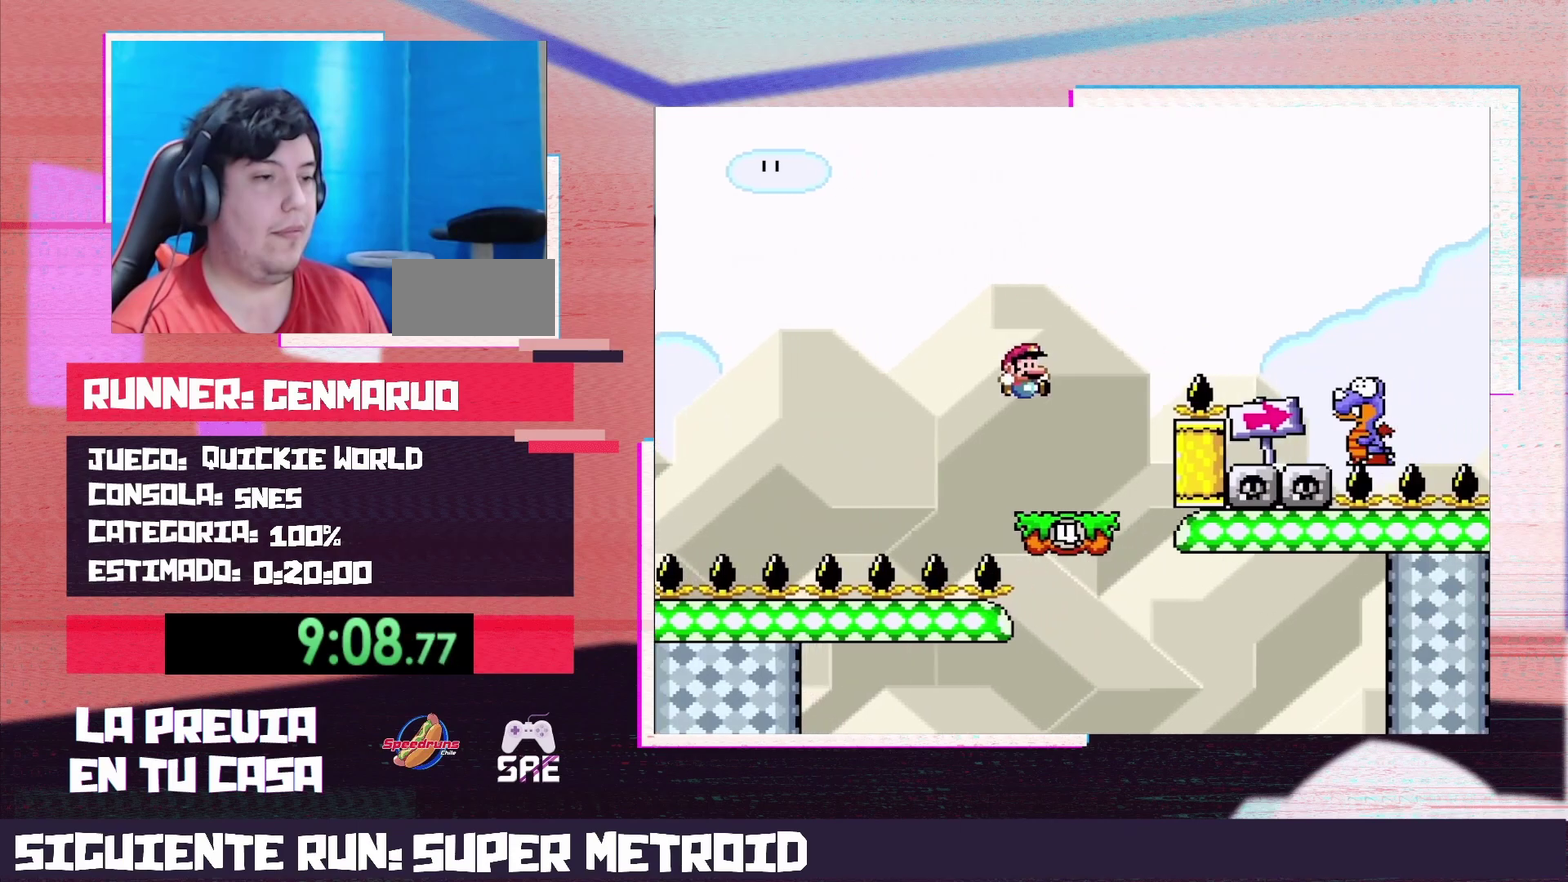
{"buttons": ["B", "Y"], "events": [[50, "DPAD_LEFT", "up"], [467, "B", "down"]]}
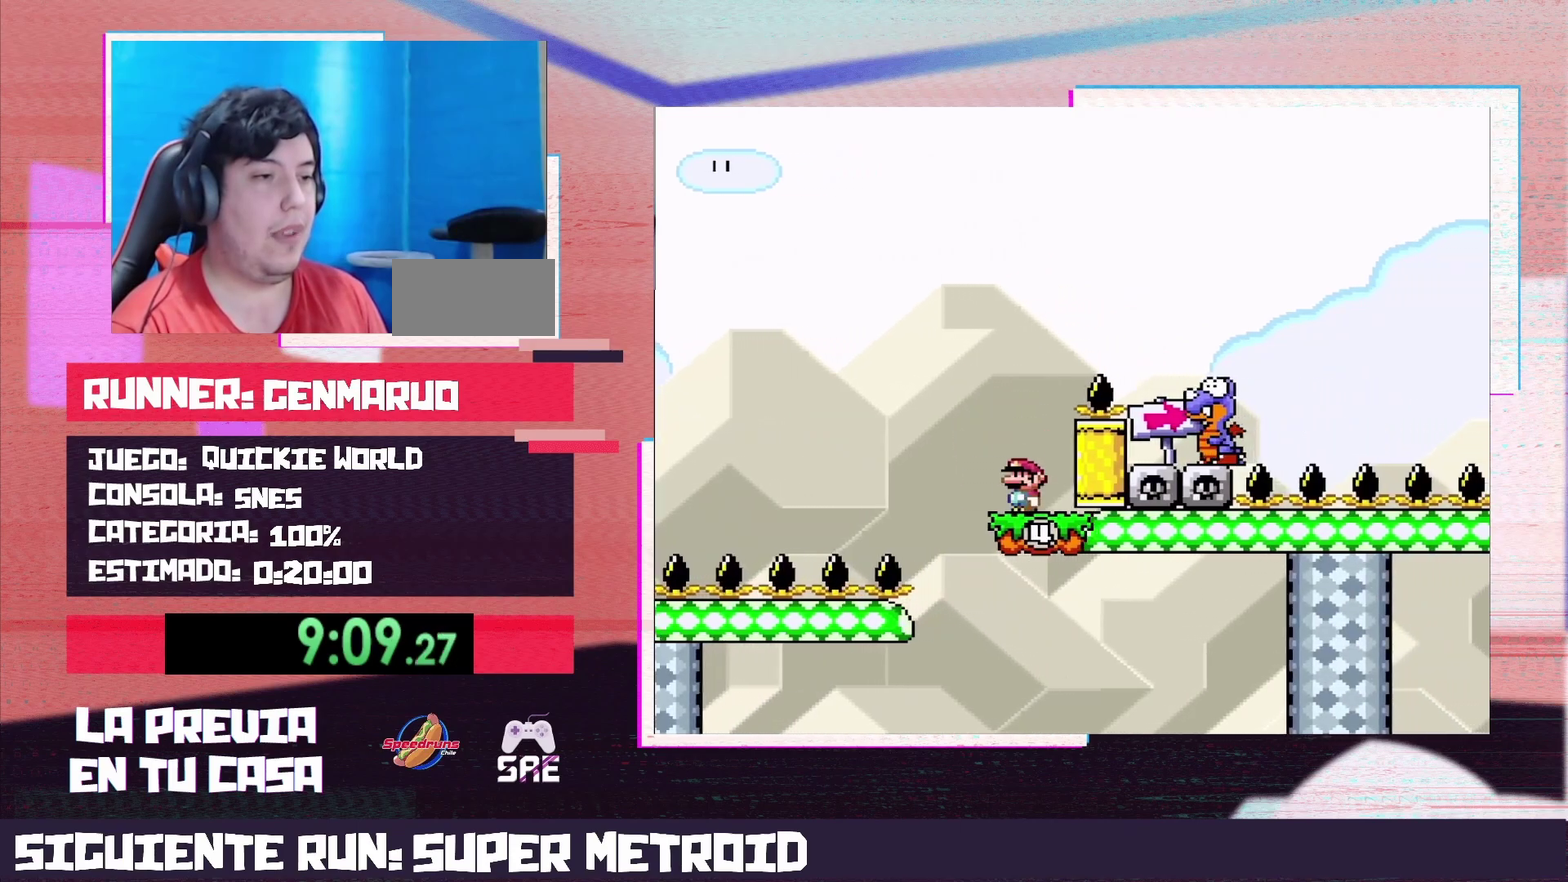
{"buttons": ["B", "Y", "DPAD_LEFT"], "events": [[17, "DPAD_RIGHT", "down"], [450, "DPAD_RIGHT", "up"], [483, "DPAD_LEFT", "down"]]}
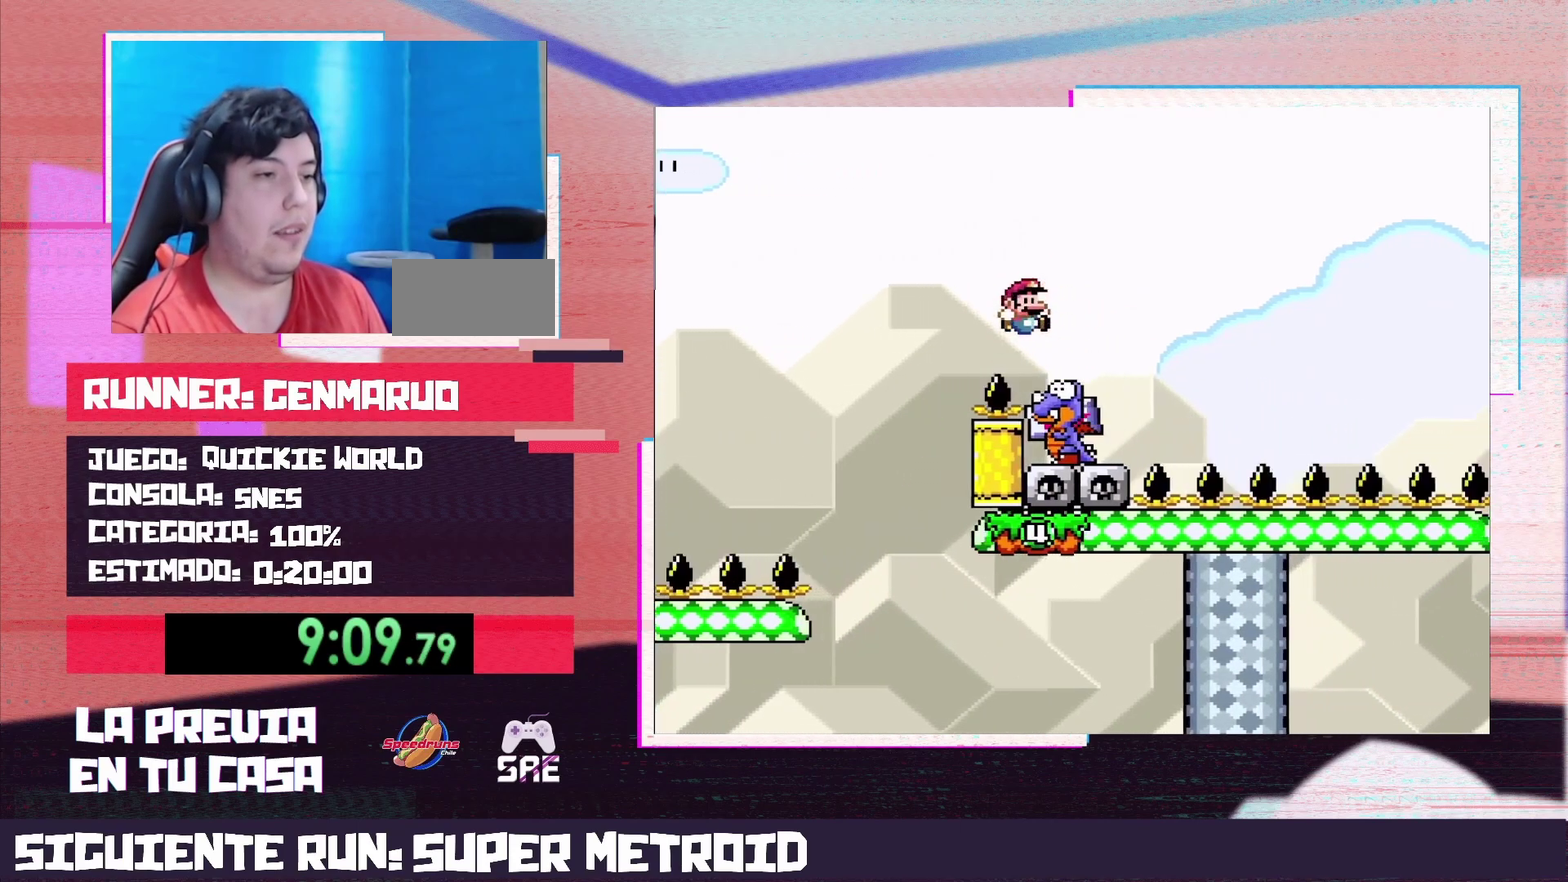
{"buttons": ["B", "Y"], "events": [[117, "DPAD_LEFT", "up"], [217, "DPAD_RIGHT", "down"], [300, "DPAD_RIGHT", "up"]]}
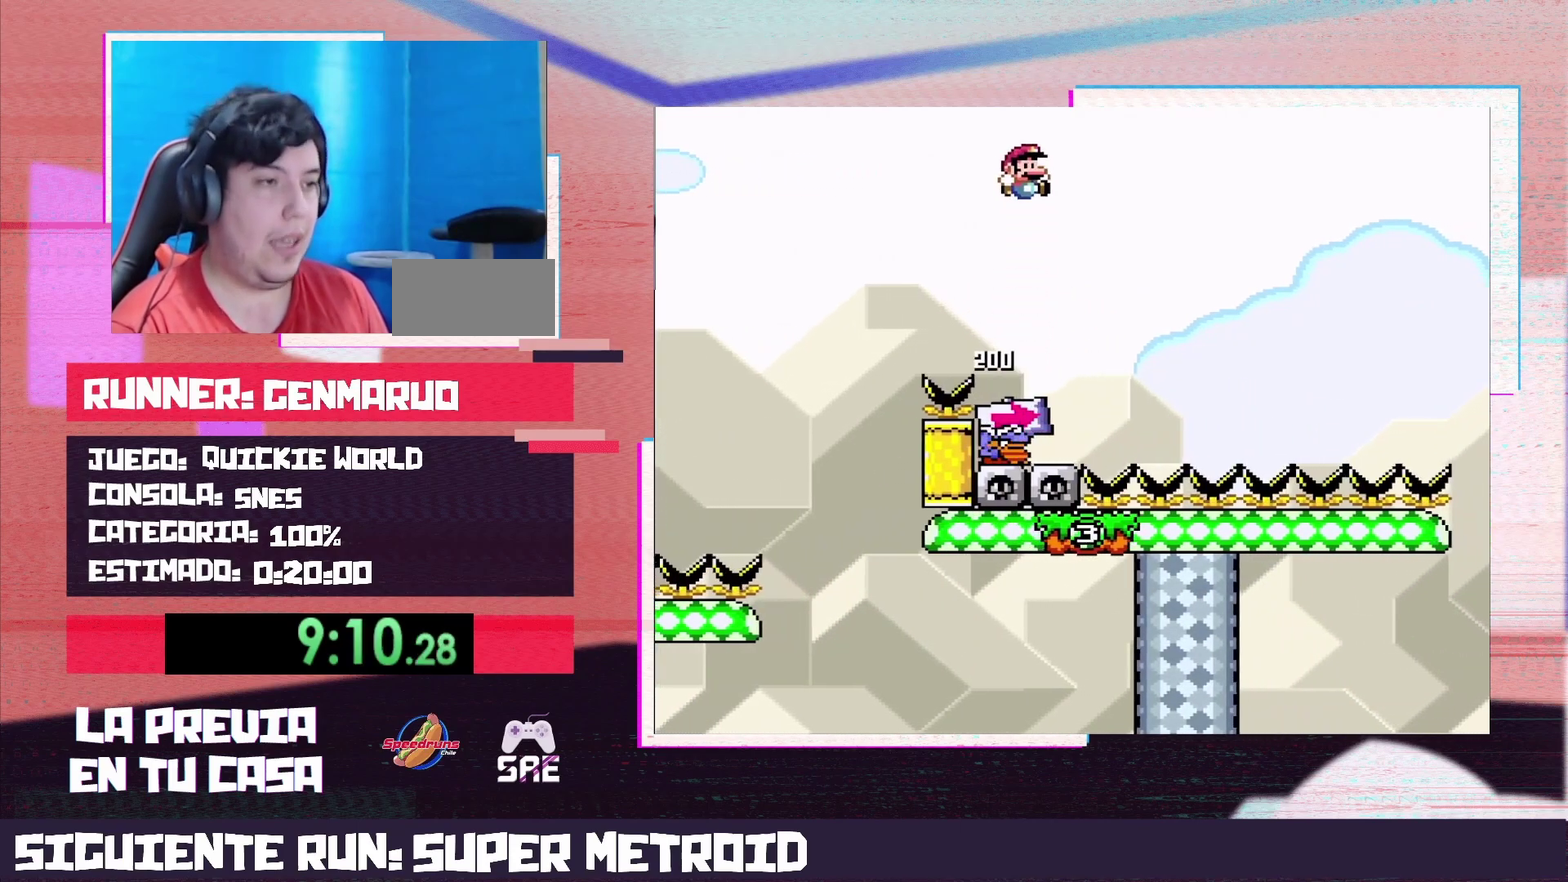
{"buttons": ["B", "Y"], "events": [[367, "DPAD_RIGHT", "down"], [450, "DPAD_RIGHT", "up"]]}
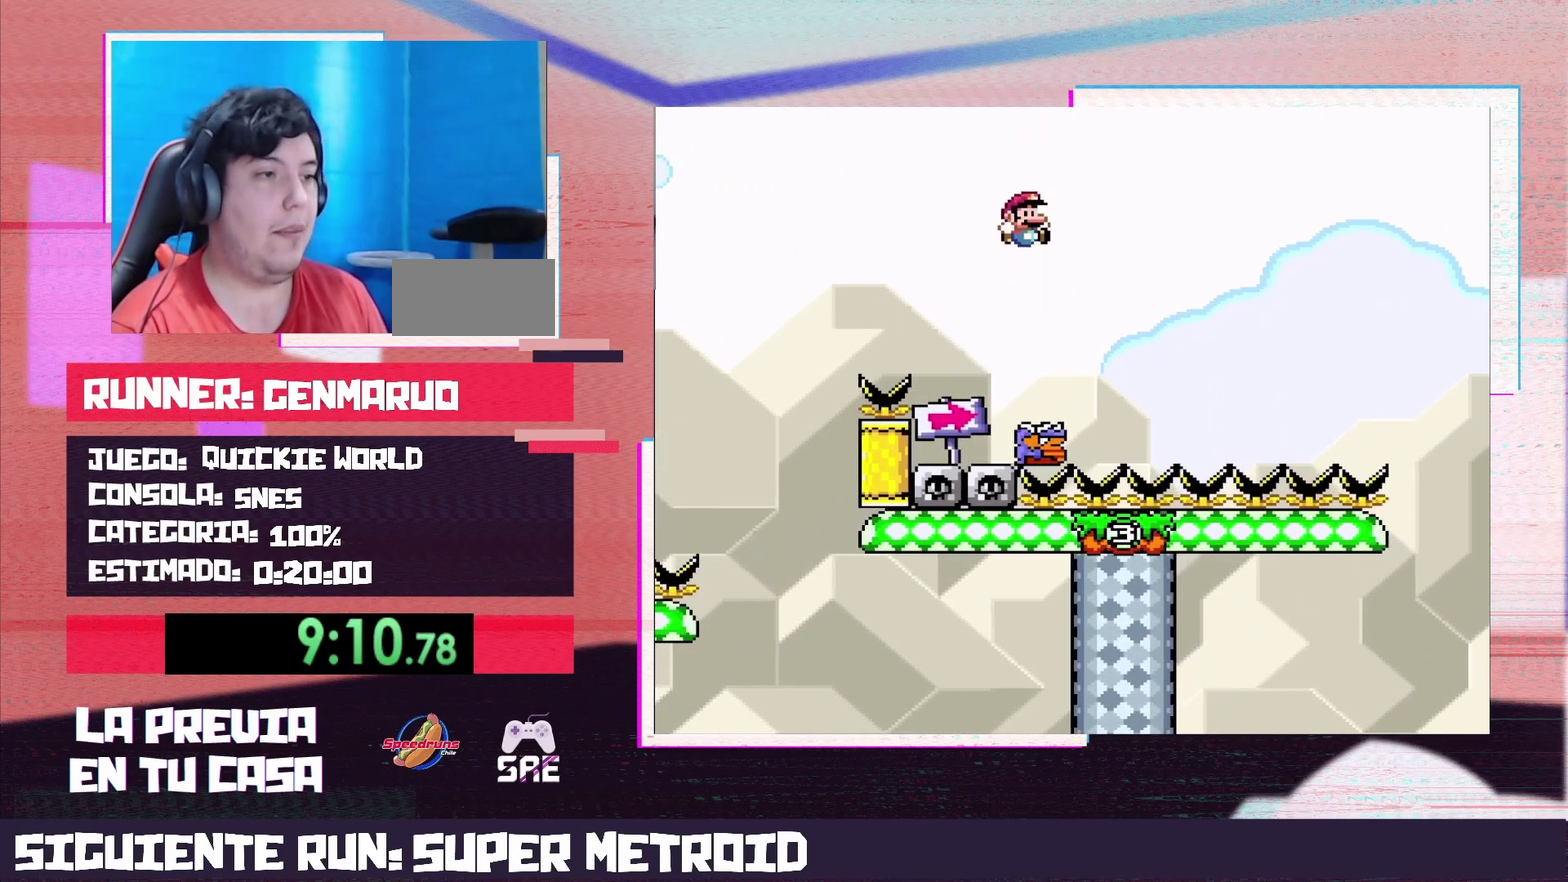
{"buttons": ["B", "Y", "DPAD_RIGHT"], "events": [[300, "DPAD_RIGHT", "down"]]}
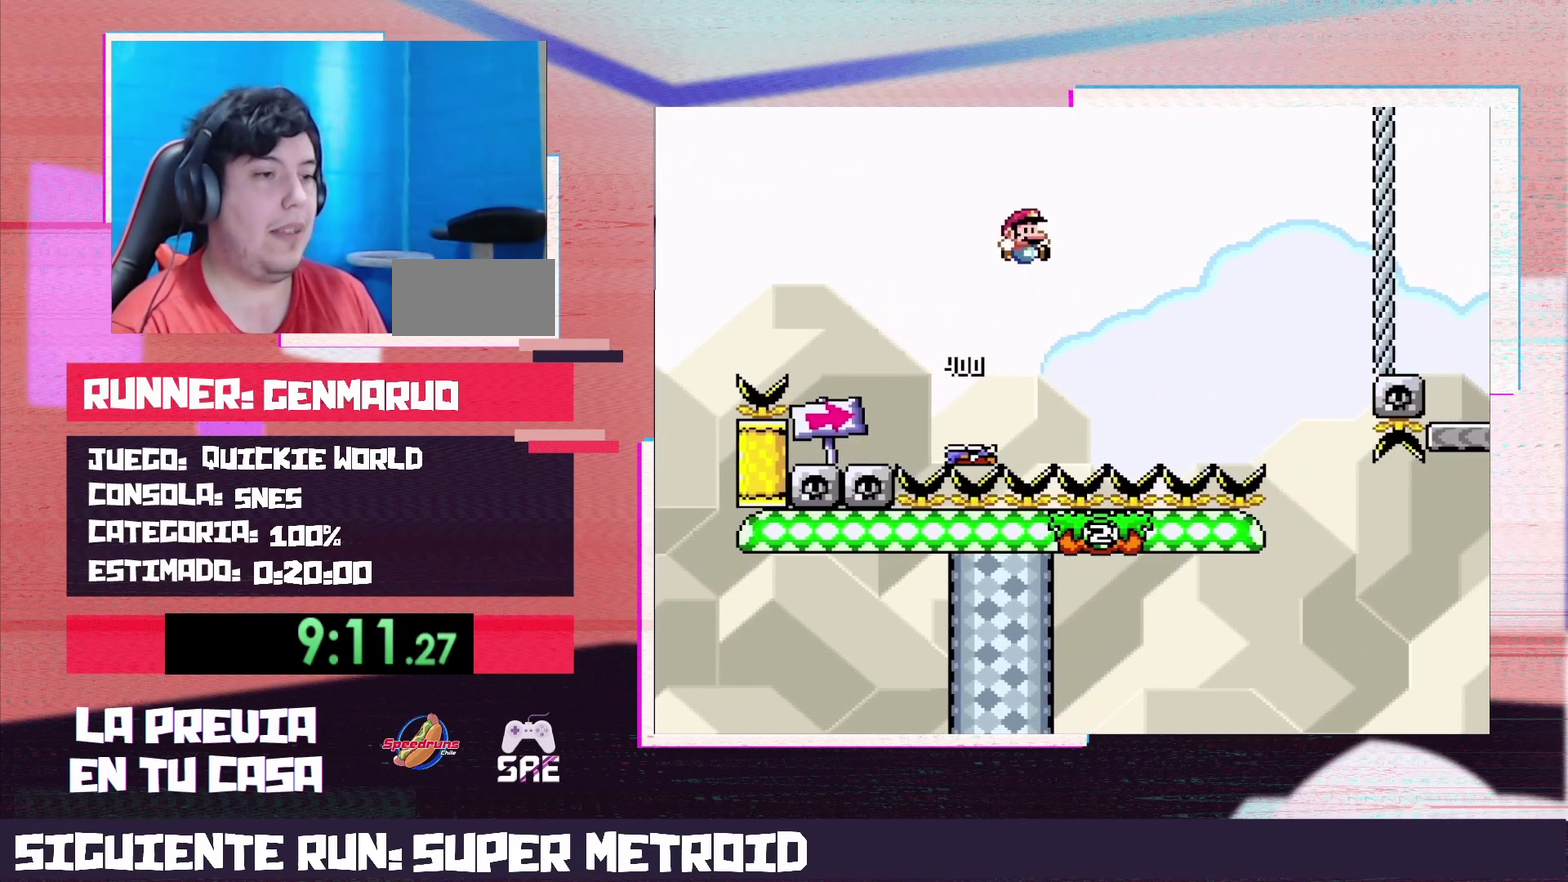
{"buttons": ["B", "Y", "DPAD_RIGHT"], "events": []}
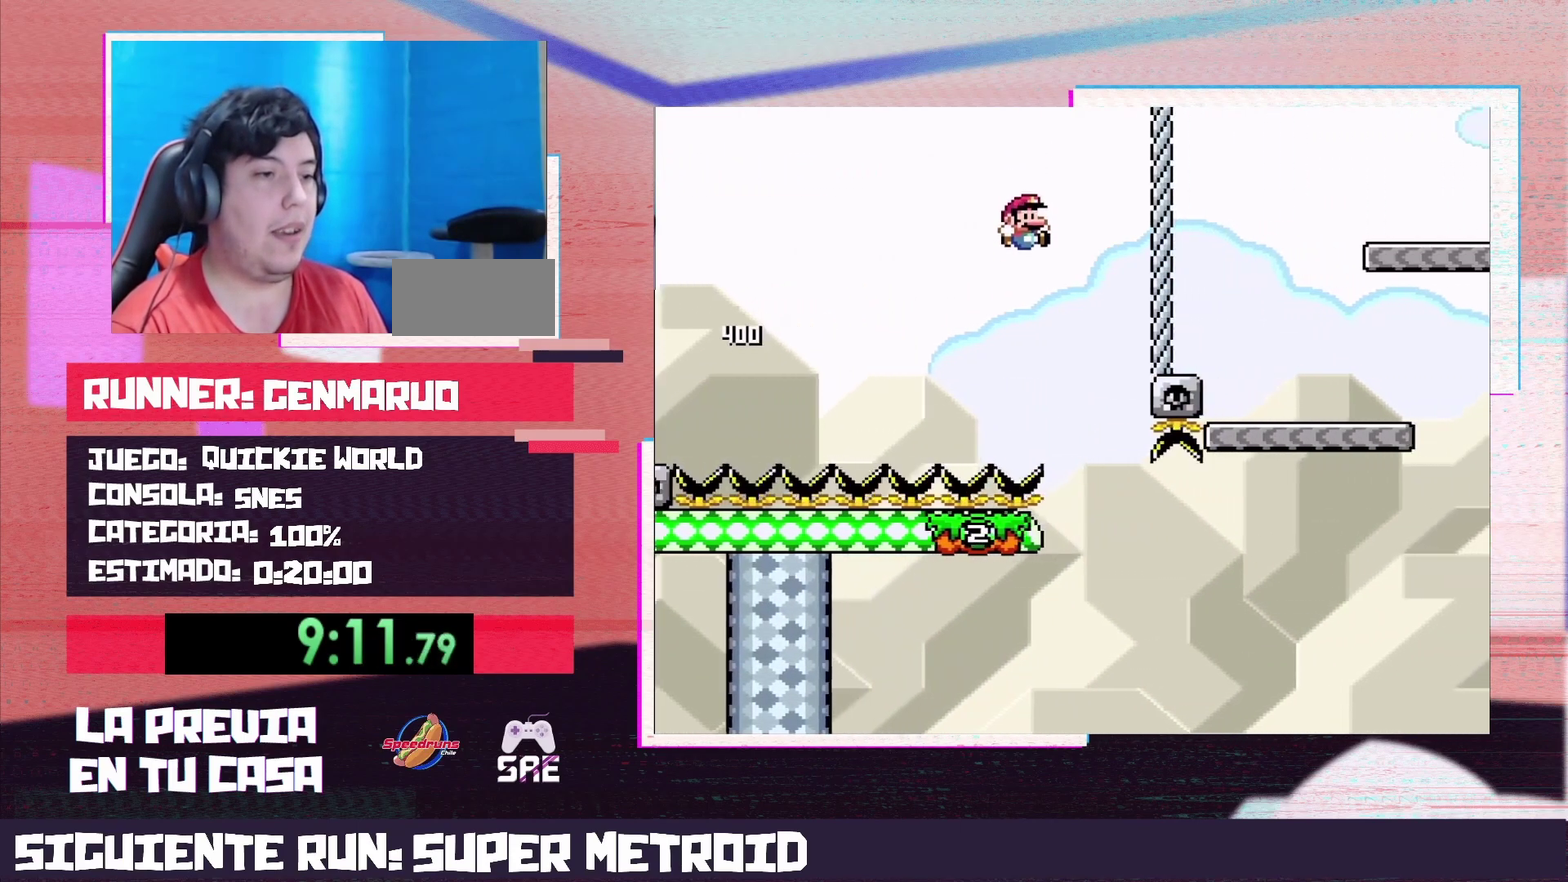
{"buttons": ["Y"], "events": [[17, "DPAD_RIGHT", "up"], [83, "DPAD_LEFT", "down"], [233, "DPAD_LEFT", "up"], [333, "B", "up"], [333, "DPAD_RIGHT", "down"], [400, "DPAD_RIGHT", "up"]]}
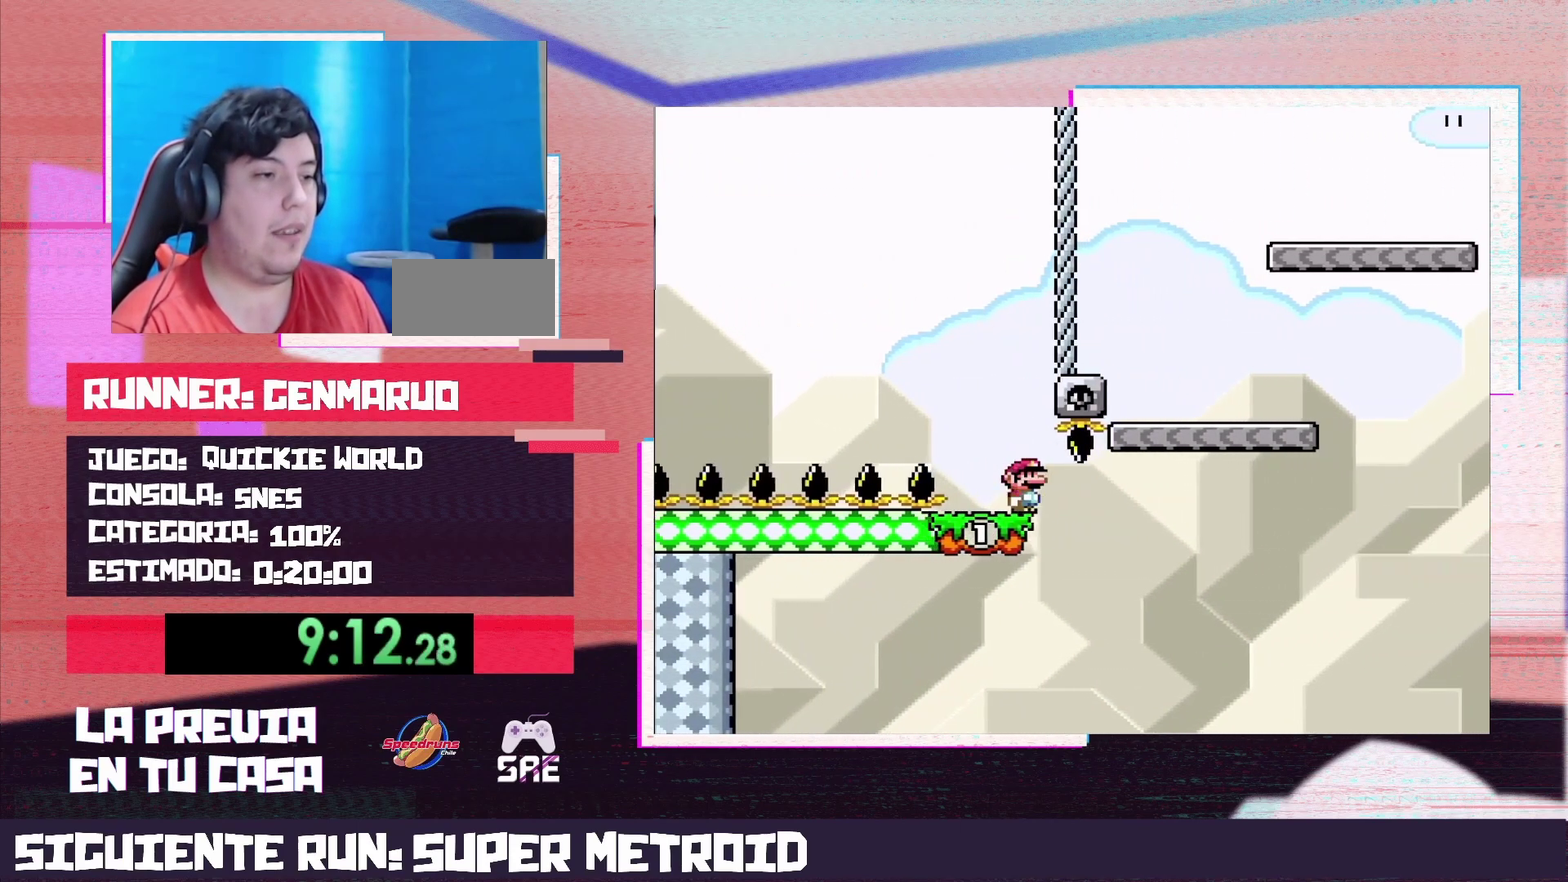
{"buttons": ["Y"], "events": []}
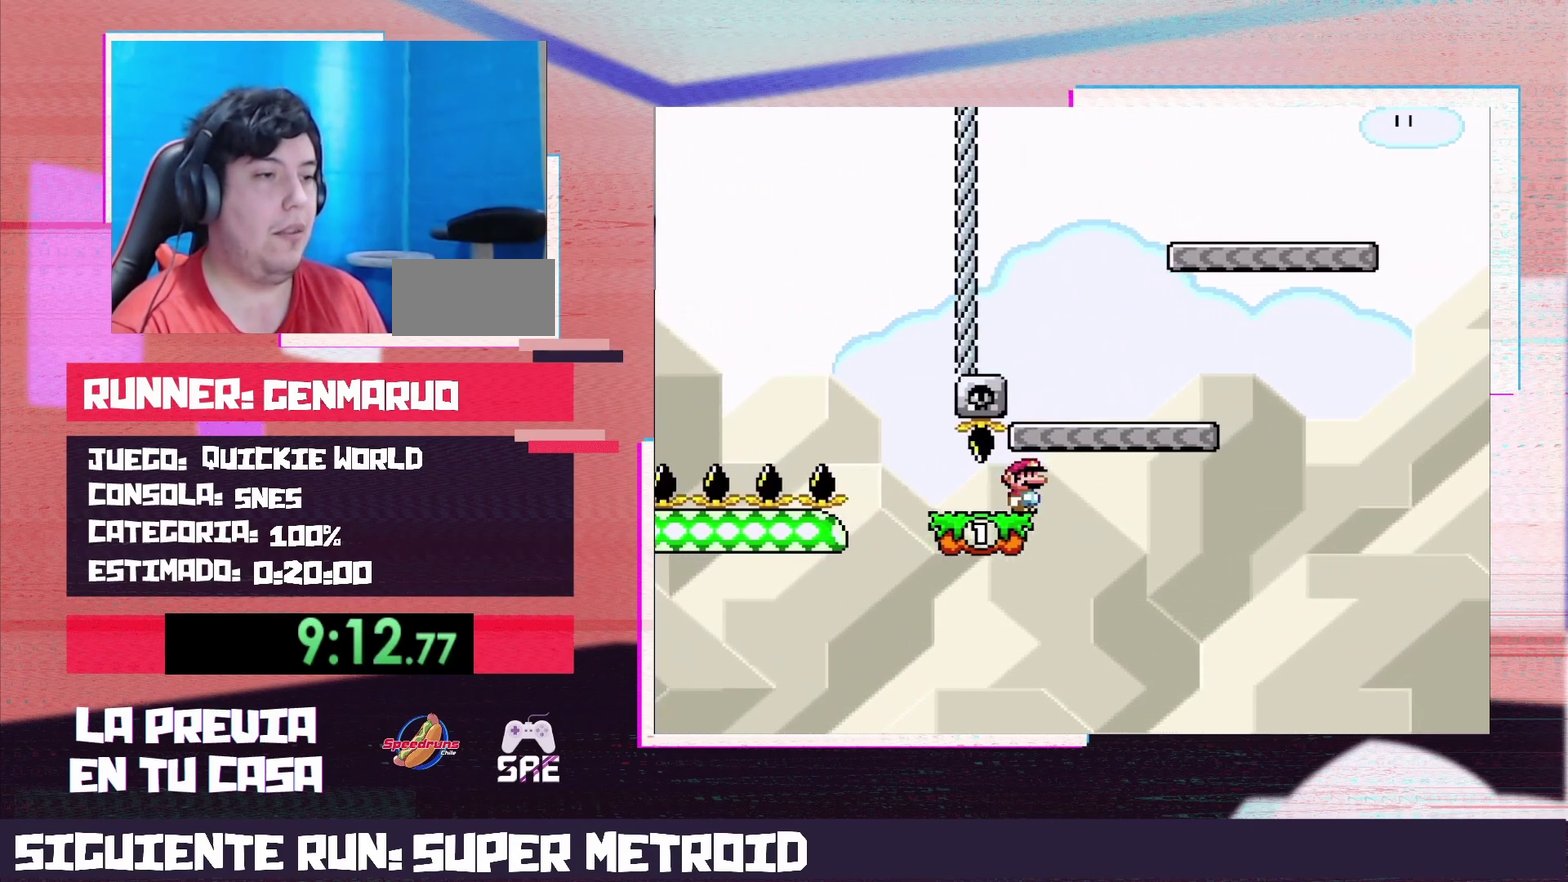
{"buttons": ["Y", "DPAD_RIGHT"], "events": [[150, "B", "down"], [267, "DPAD_RIGHT", "down"], [300, "B", "up"]]}
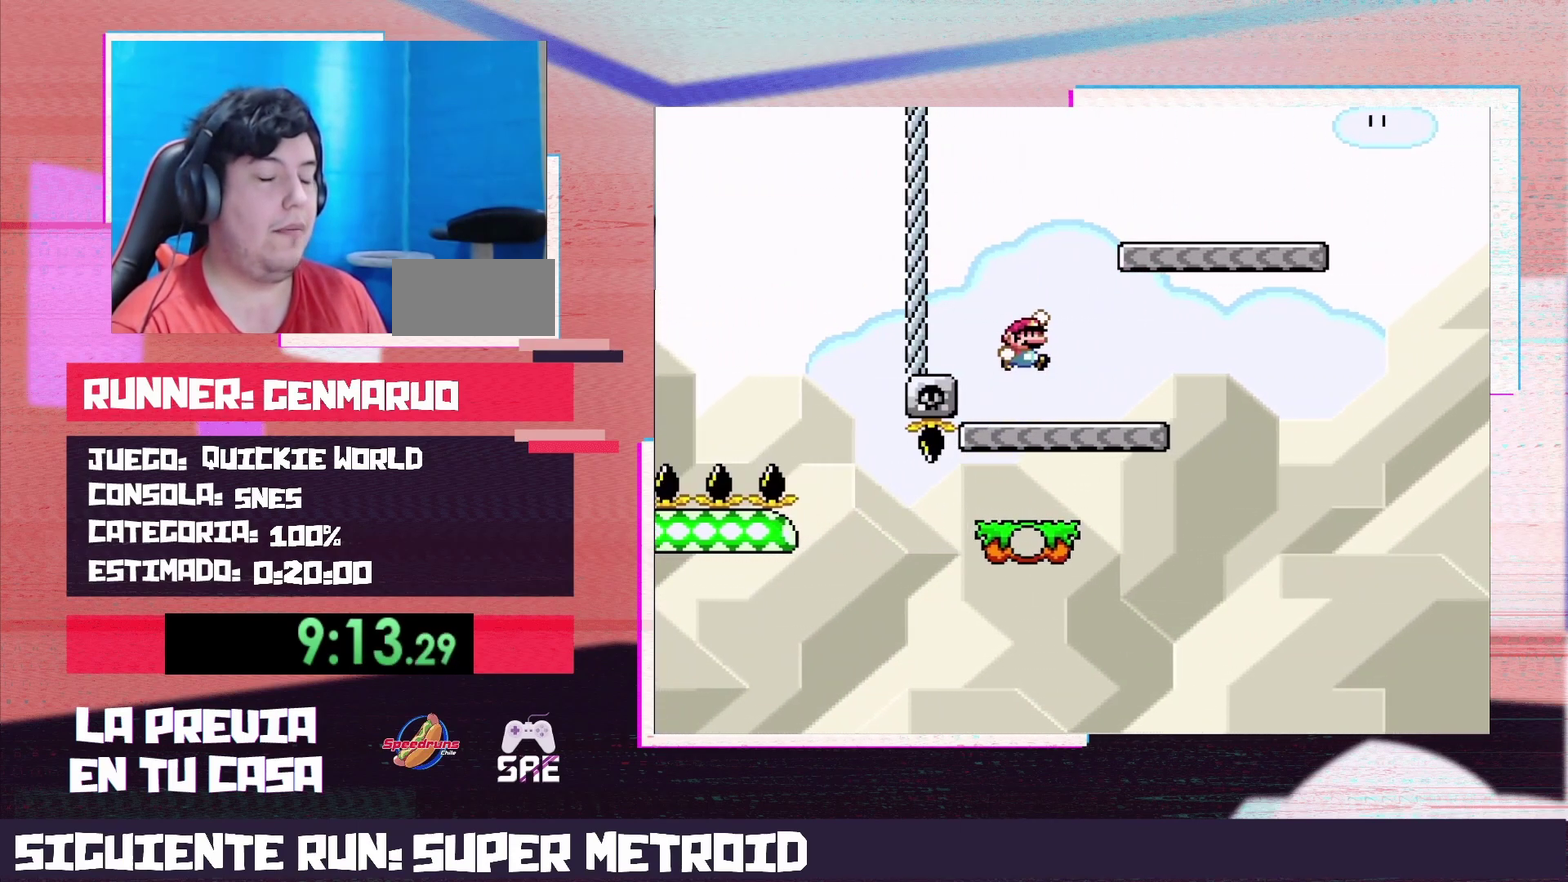
{"buttons": ["B", "Y", "DPAD_LEFT"], "events": [[150, "Y", "up"], [200, "Y", "down"], [233, "B", "down"], [367, "DPAD_RIGHT", "up"], [400, "DPAD_LEFT", "down"]]}
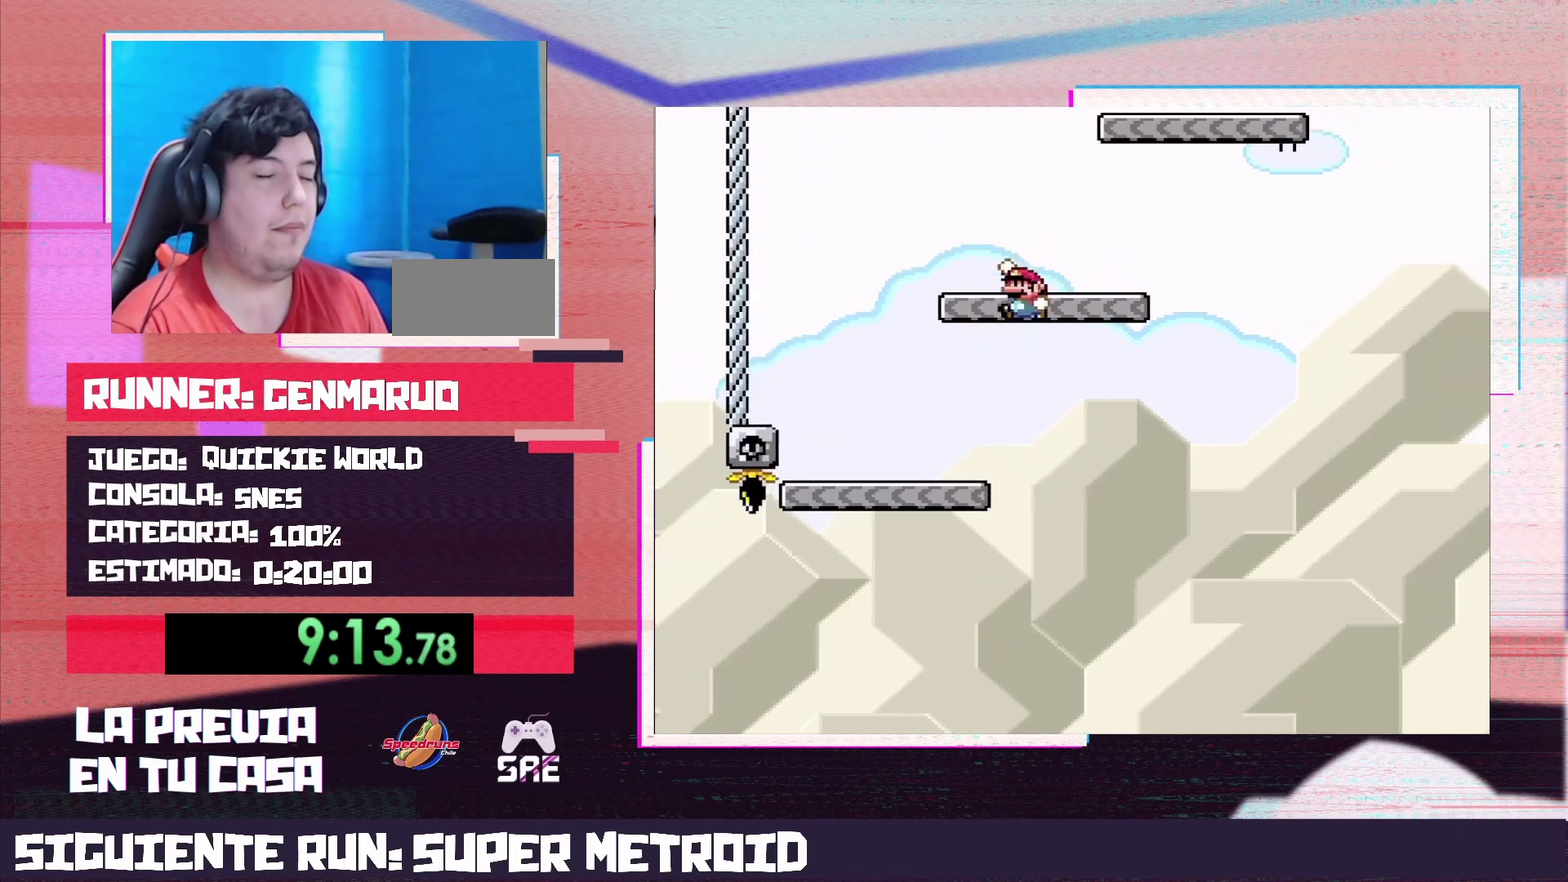
{"buttons": ["Y", "DPAD_RIGHT"], "events": [[33, "DPAD_LEFT", "up"], [117, "DPAD_RIGHT", "down"], [200, "B", "up"]]}
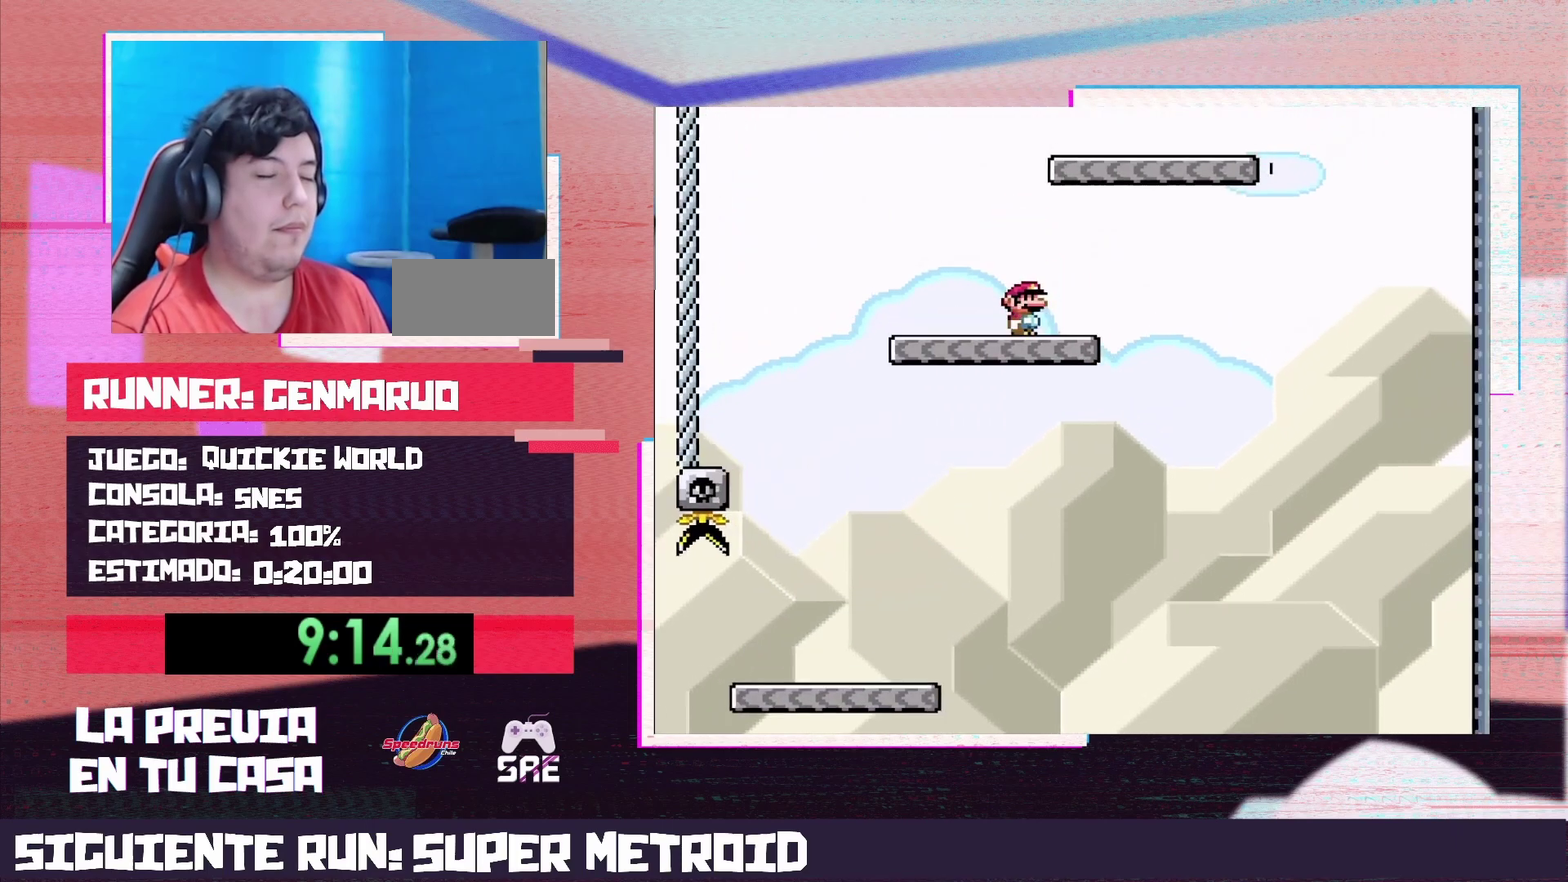
{"buttons": ["B", "Y", "DPAD_RIGHT"], "events": [[83, "B", "down"], [183, "DPAD_RIGHT", "up"], [217, "DPAD_LEFT", "down"], [400, "DPAD_LEFT", "up"], [450, "DPAD_RIGHT", "down"]]}
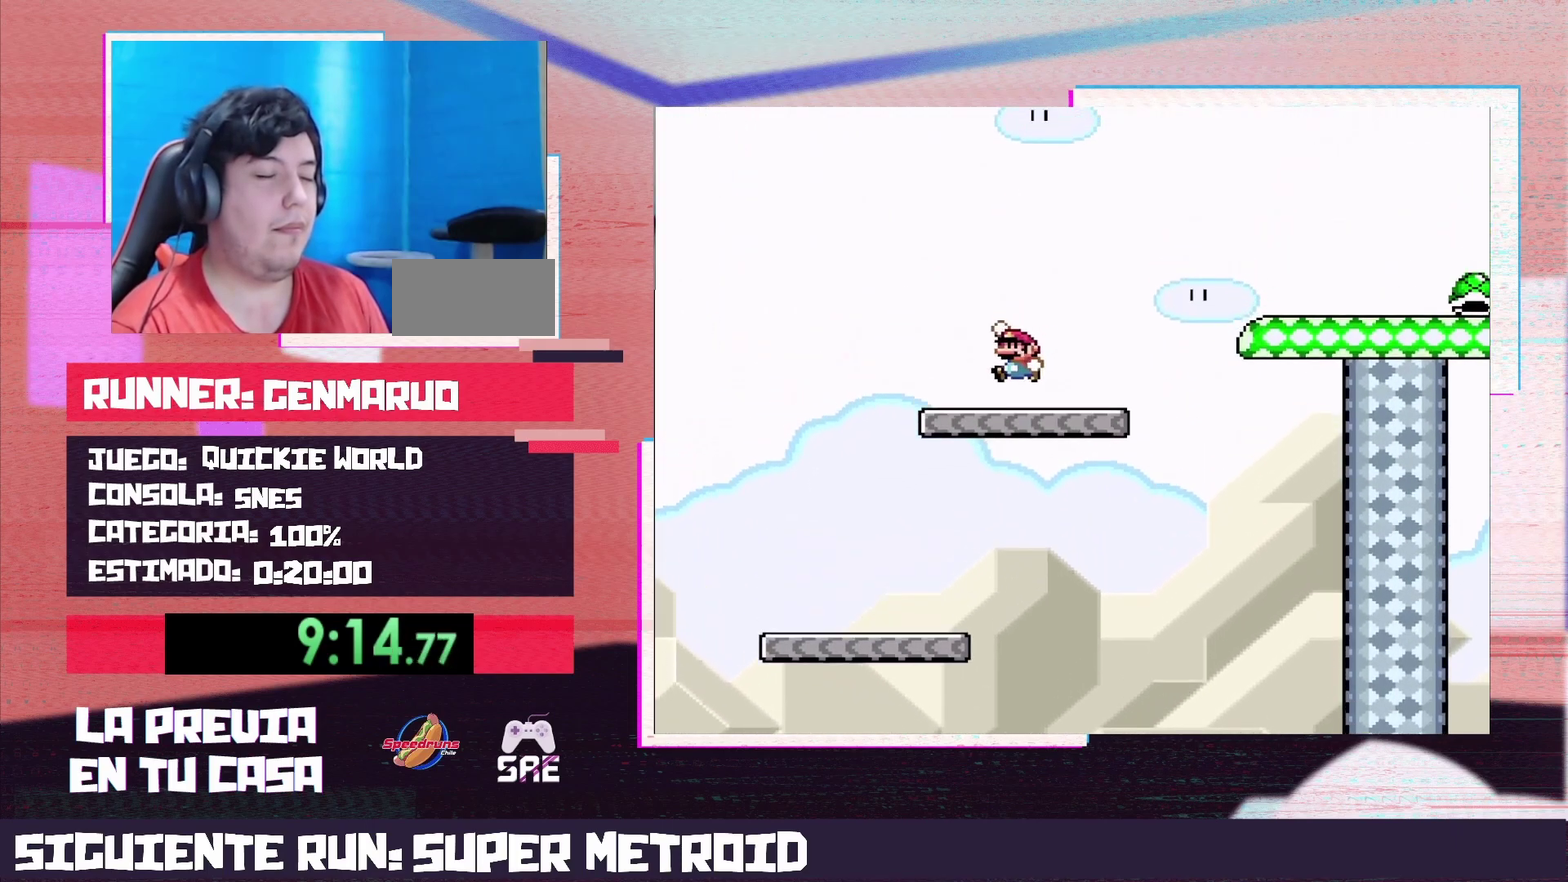
{"buttons": ["B", "Y", "DPAD_RIGHT"], "events": [[117, "B", "up"], [150, "DPAD_RIGHT", "up"], [300, "DPAD_RIGHT", "down"], [417, "B", "down"]]}
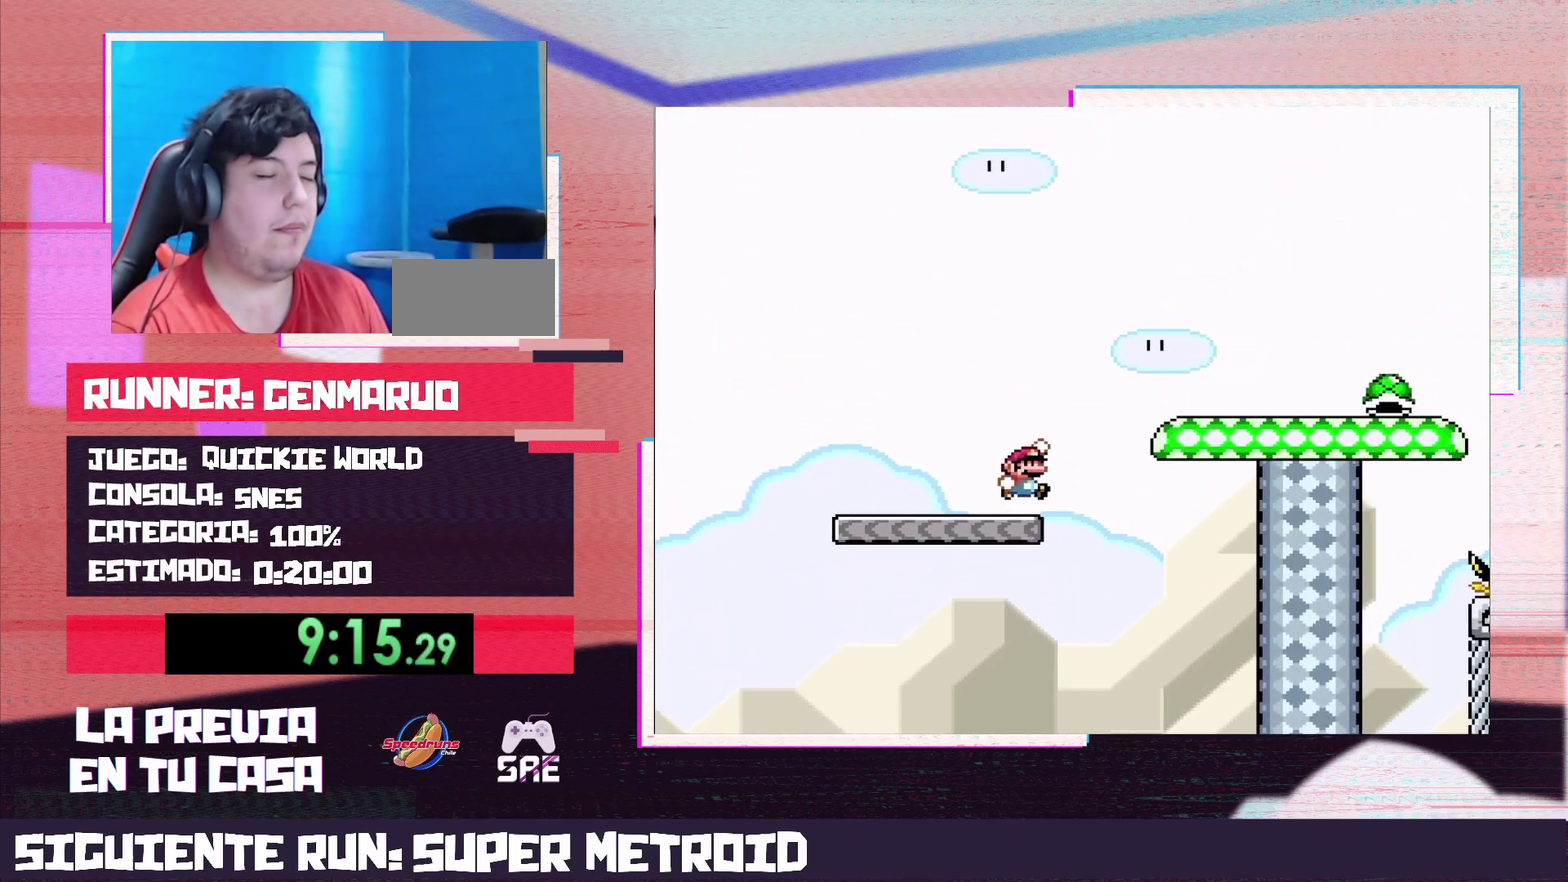
{"buttons": ["Y", "DPAD_RIGHT"], "events": [[333, "B", "up"]]}
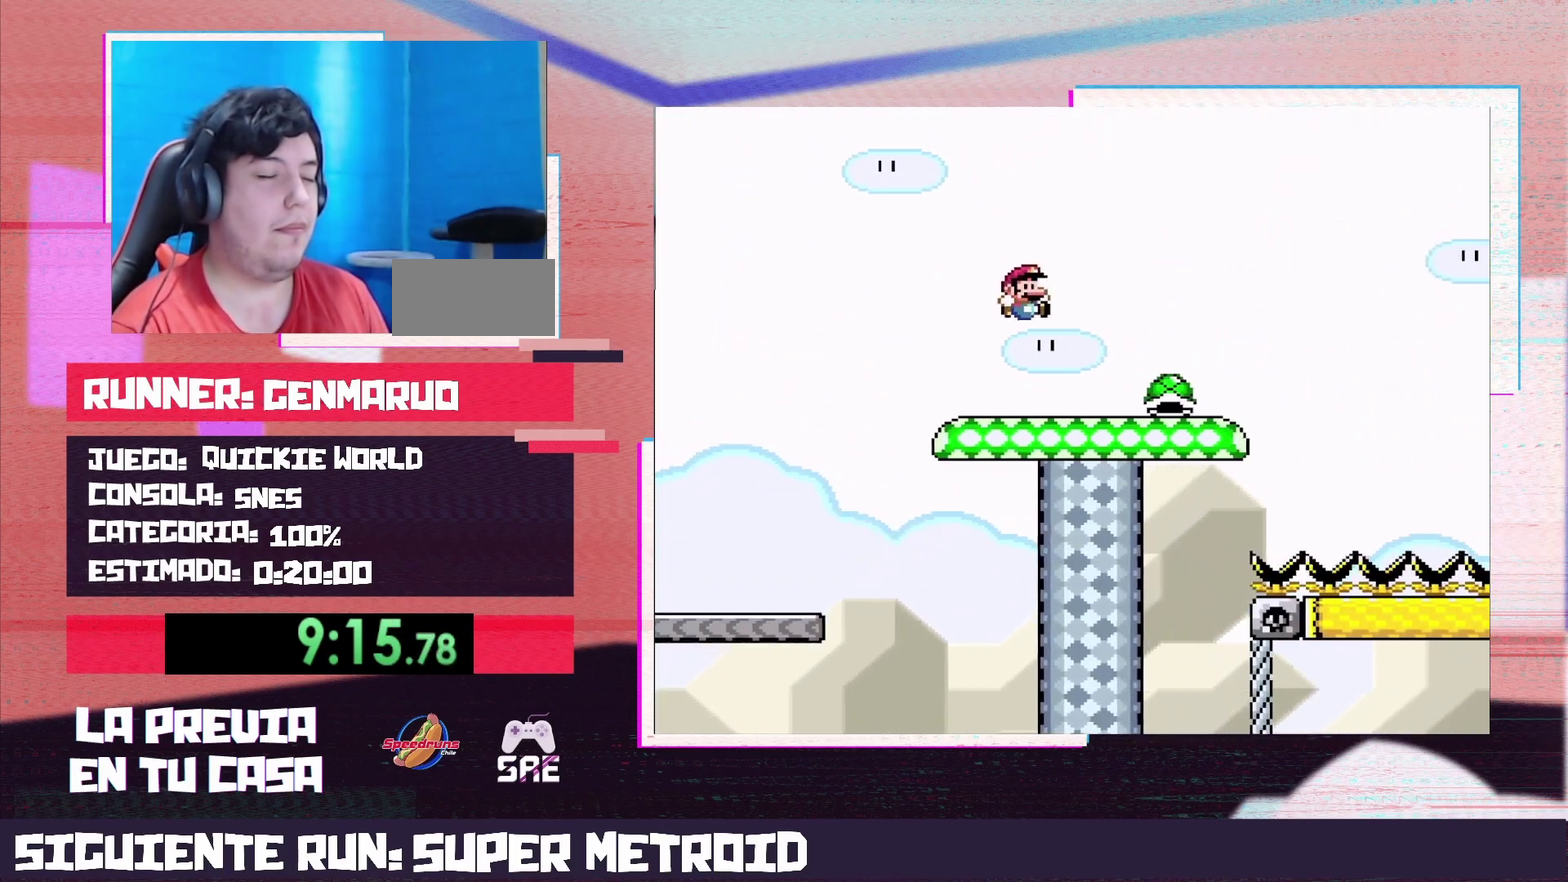
{"buttons": ["B", "Y", "DPAD_RIGHT"], "events": [[333, "B", "down"]]}
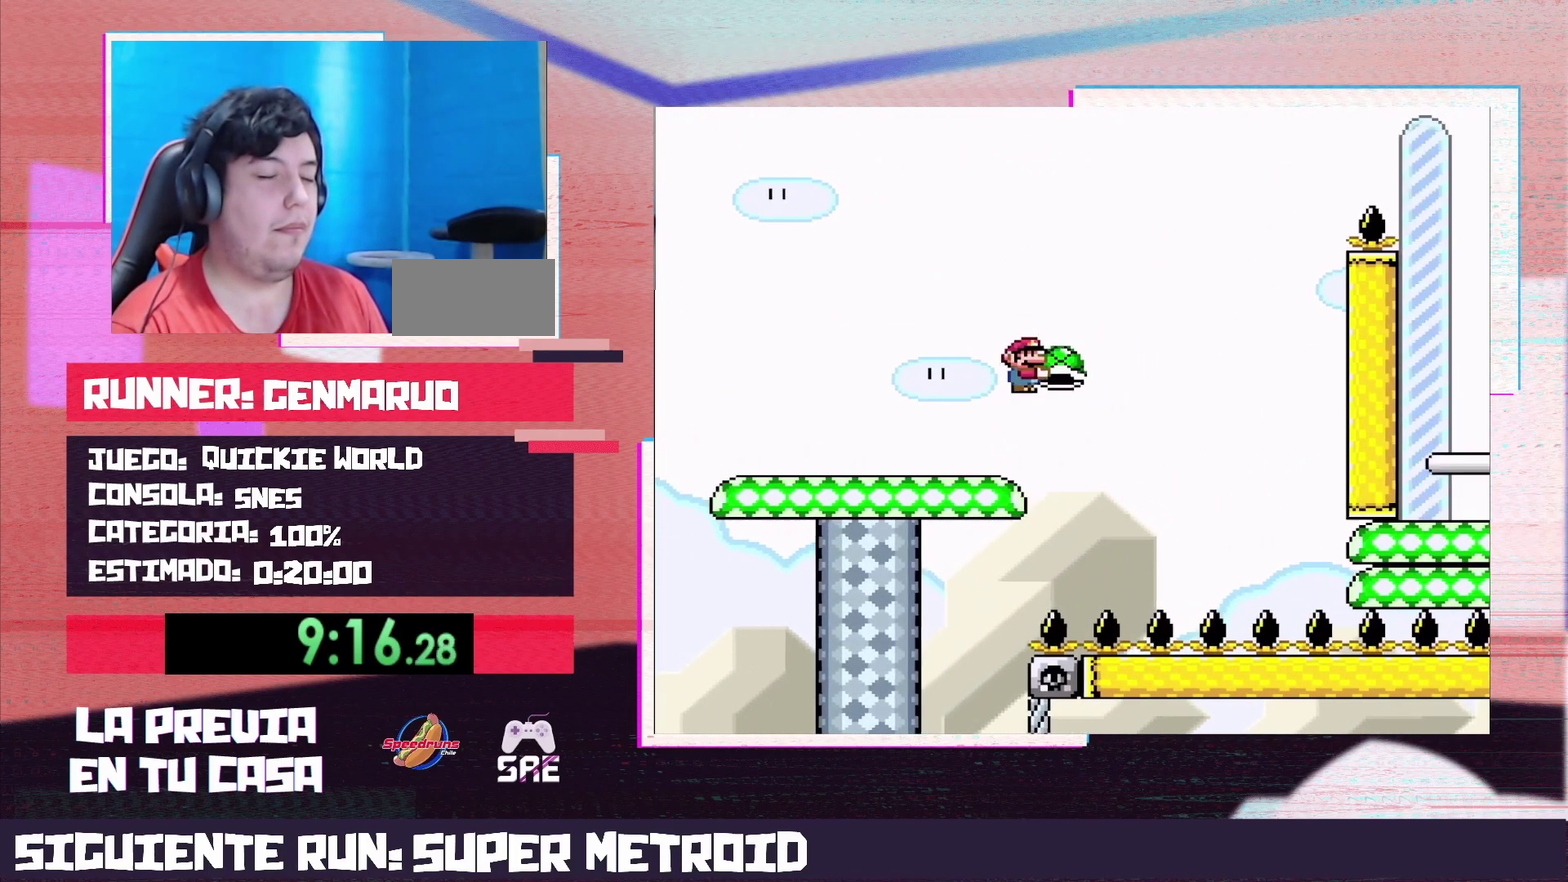
{"buttons": ["B", "Y", "DPAD_RIGHT"], "events": []}
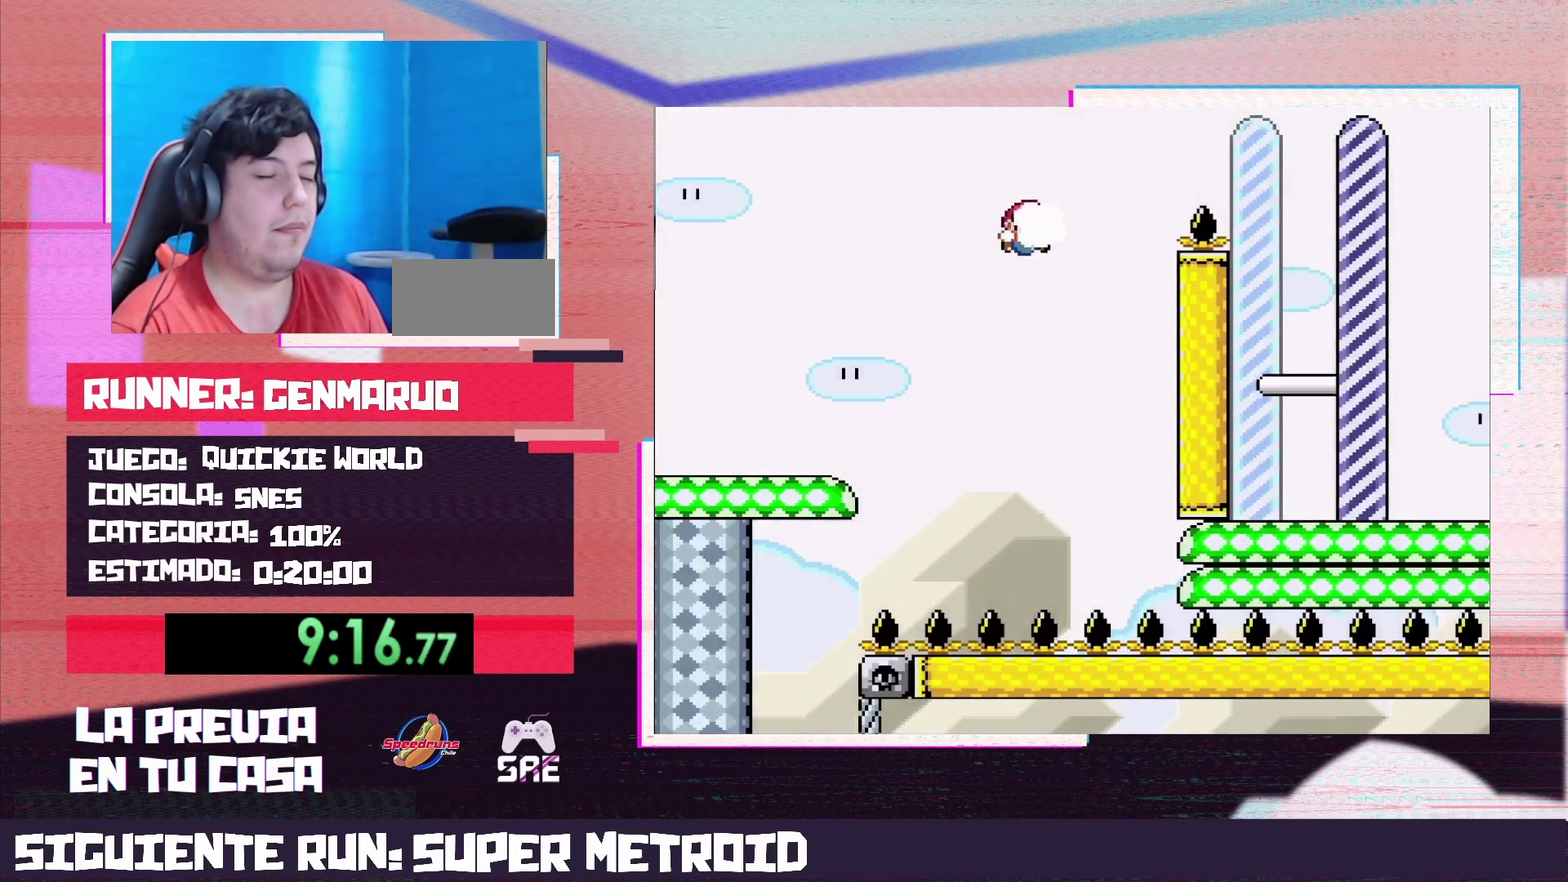
{"buttons": [], "events": [[200, "DPAD_RIGHT", "up"], [200, "Y", "up"], [233, "B", "up"]]}